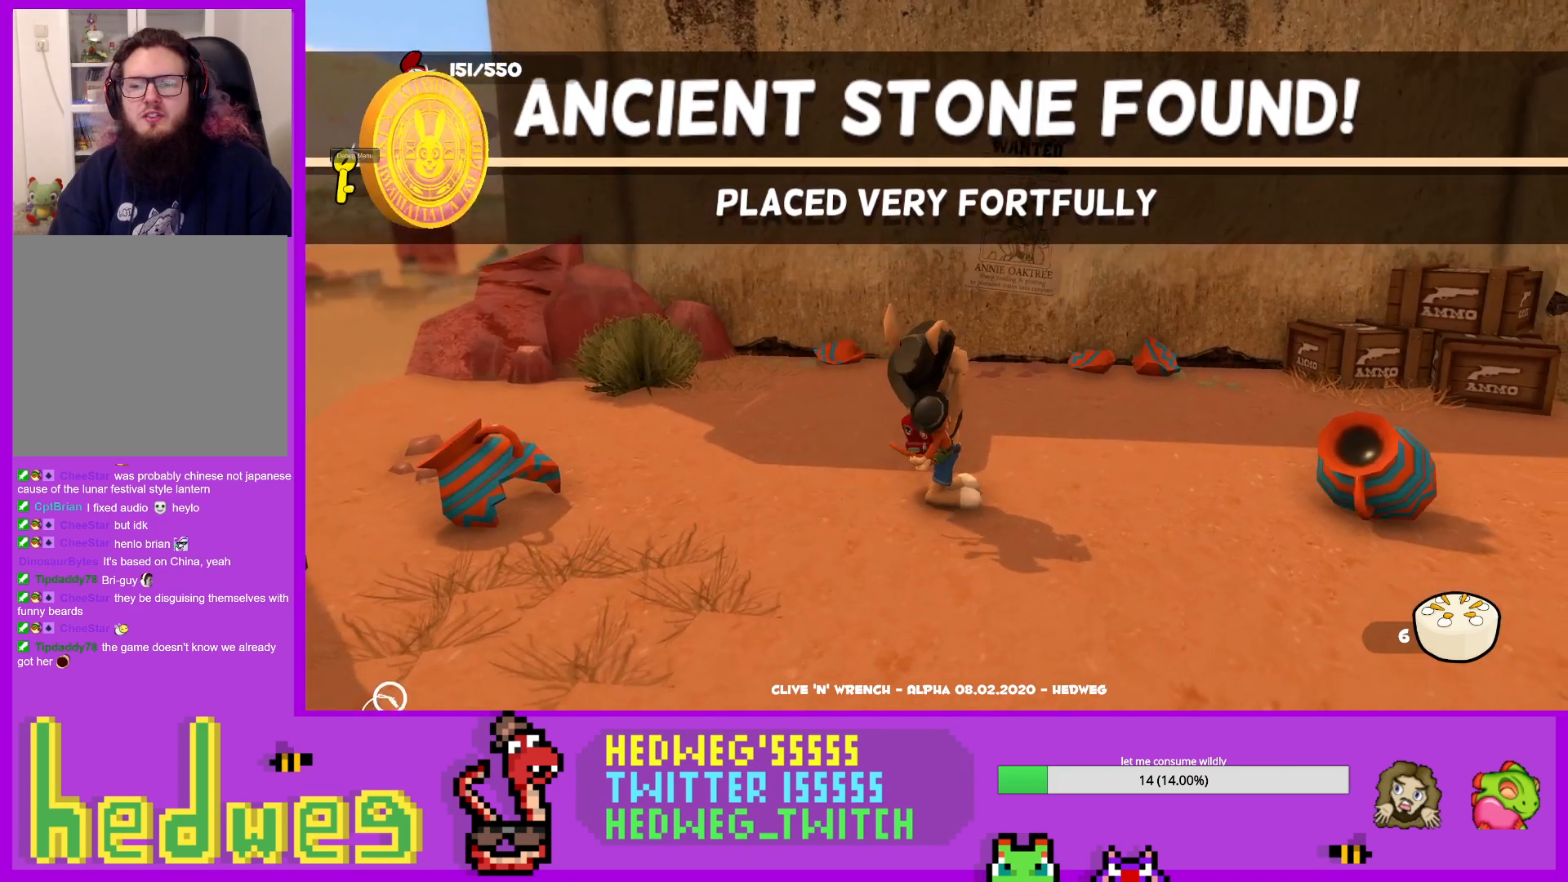
Gameplay with a controller (Xbox layout); each line is a JSON object with the inputs held at the frame after it. "events" lists button and stick changes between this image and that frame as [ms after this image, input, new state], when the widget could be followed in between.
{"buttons": [], "left_stick": "center", "right_stick": "center", "events": [[317, "left_stick", "center"], [434, "right_stick", "center"]]}
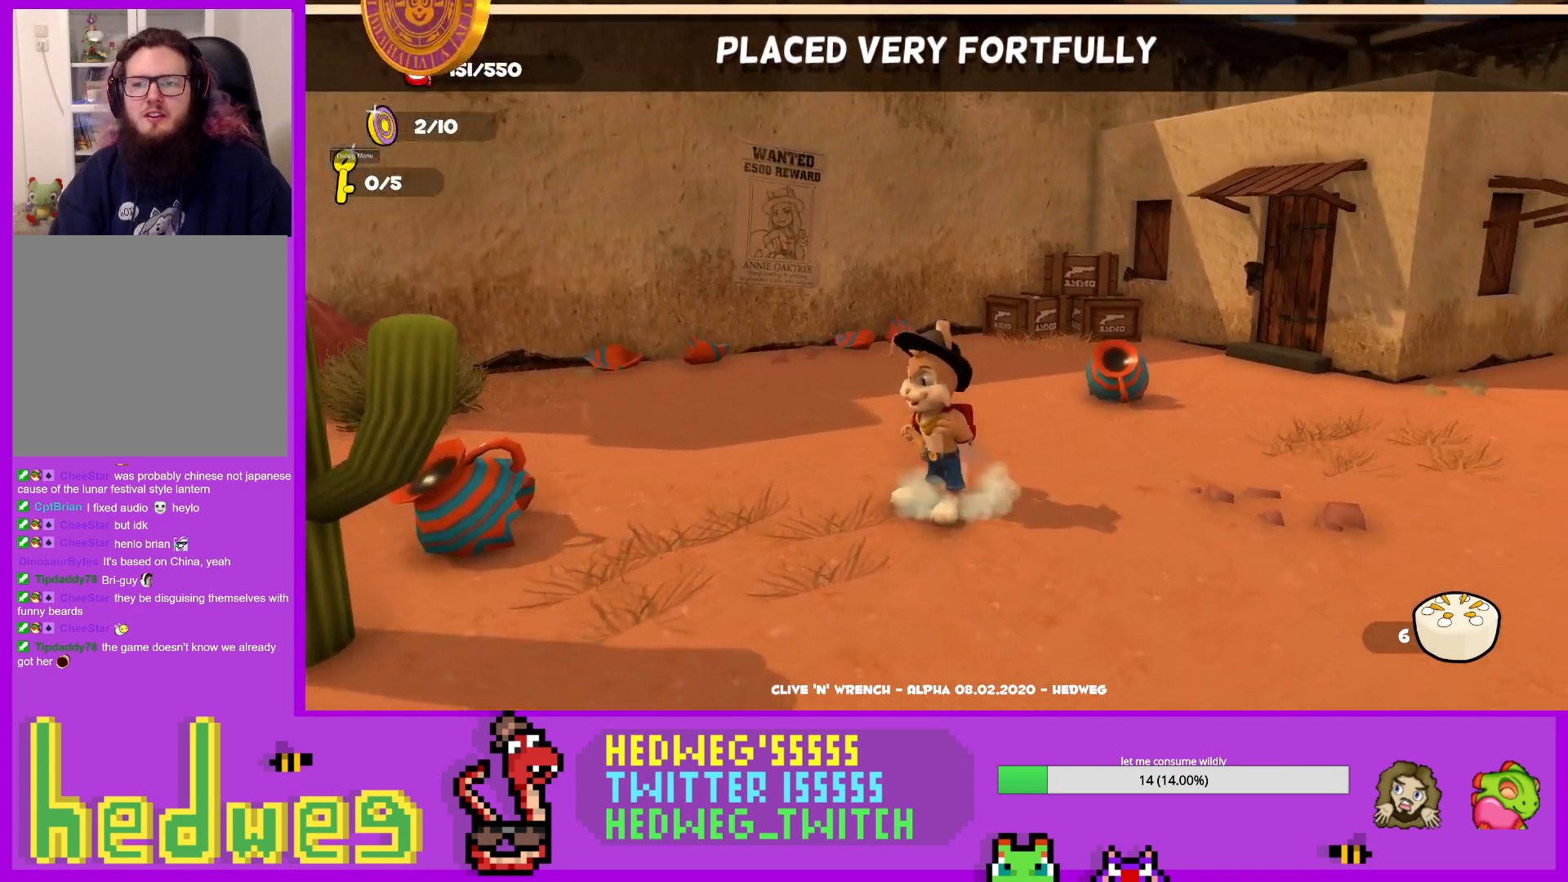
{"buttons": [], "left_stick": "center", "right_stick": "center", "events": []}
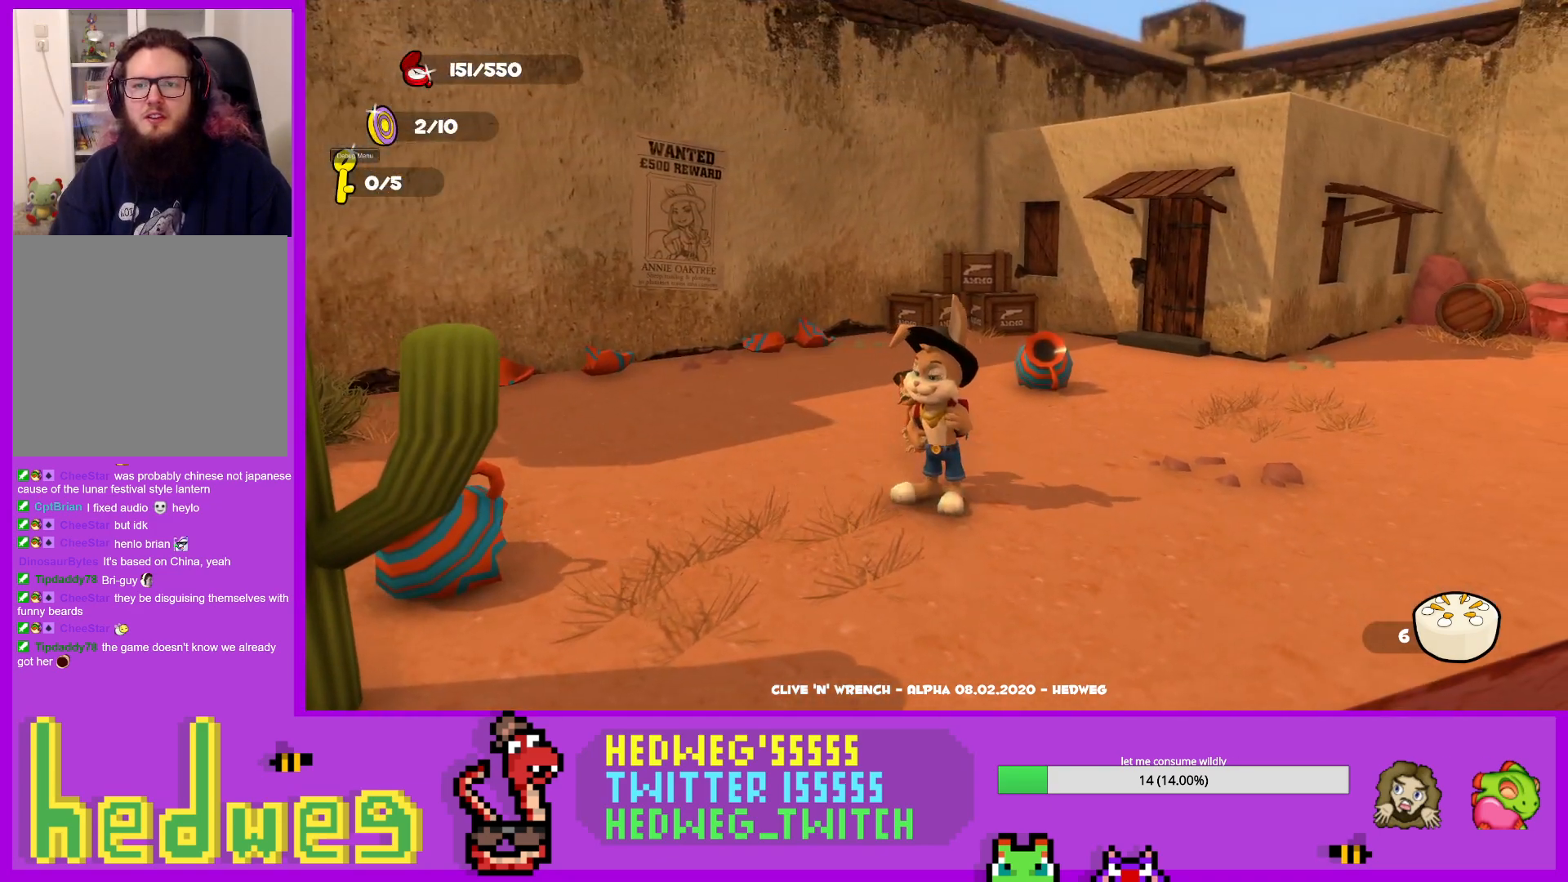
{"buttons": [], "left_stick": "center", "right_stick": "center", "events": [[83, "right_stick", "right"], [217, "right_stick", "center"]]}
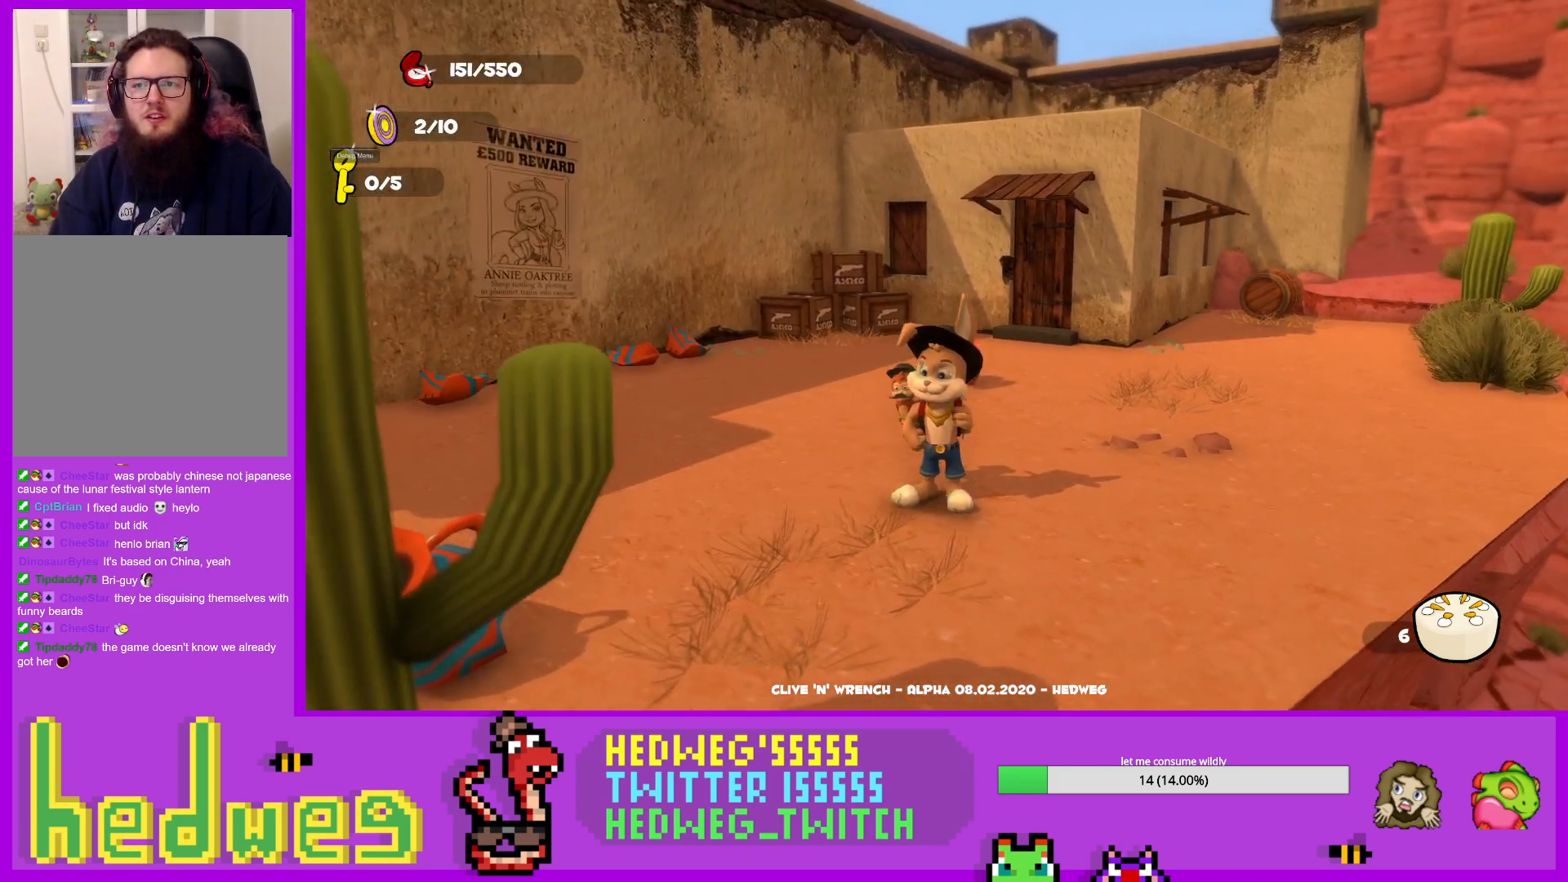
{"buttons": ["L1"], "left_stick": "up-right", "right_stick": "center", "events": [[50, "left_stick", "up"], [133, "right_stick", "down"], [300, "right_stick", "center"], [367, "left_stick", "down"], [400, "L1", "down"], [500, "left_stick", "up-right"]]}
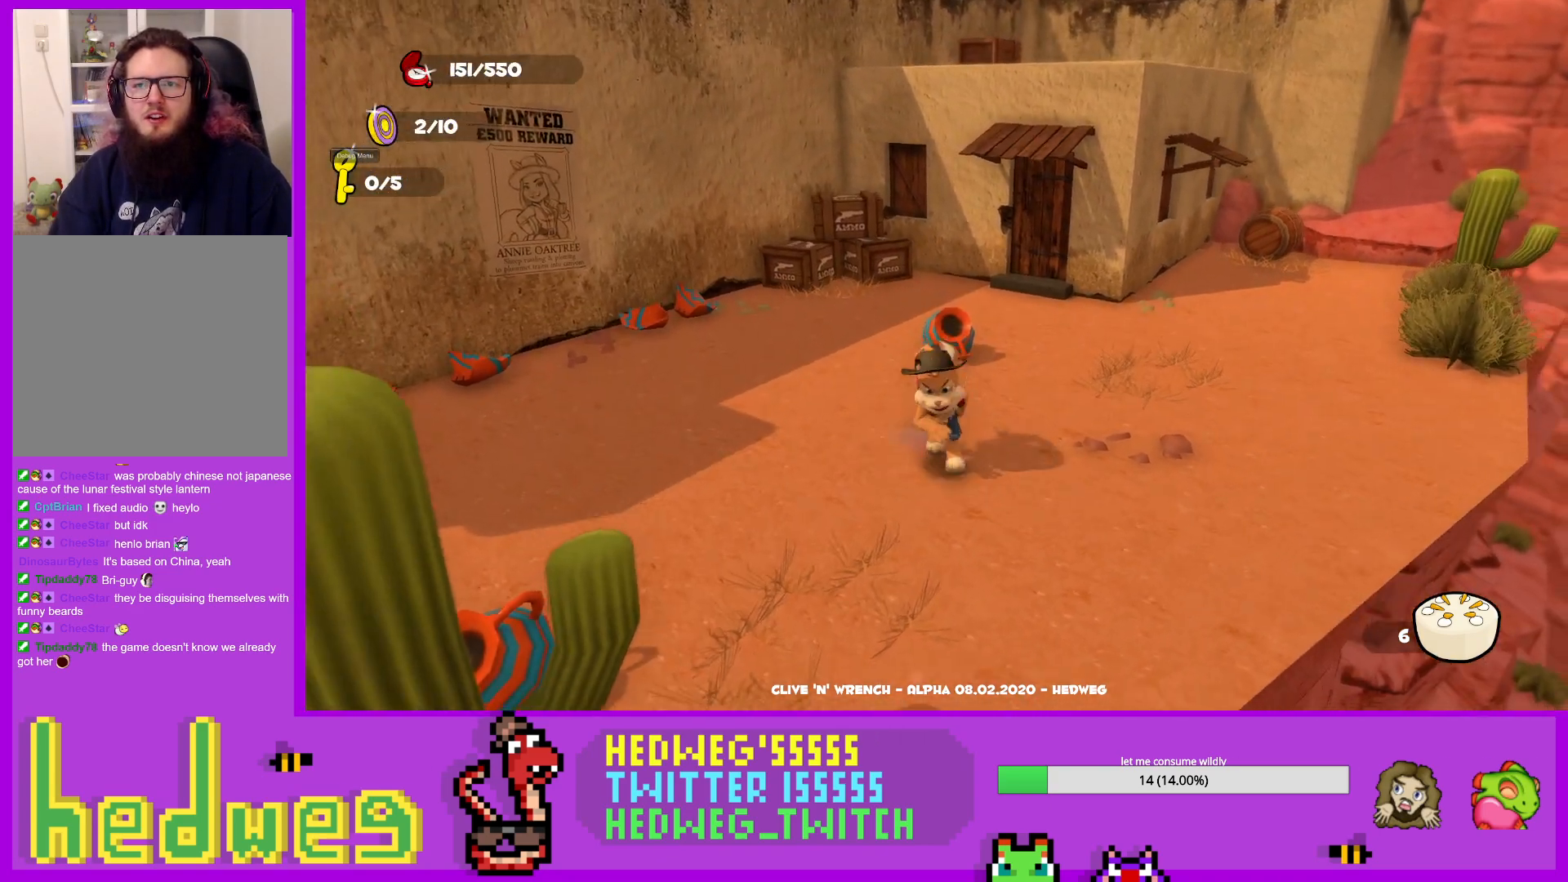
{"buttons": [], "left_stick": "up", "right_stick": "left", "events": [[100, "A", "down"], [117, "left_stick", "up"], [300, "A", "up"], [367, "L1", "up"], [501, "right_stick", "left"]]}
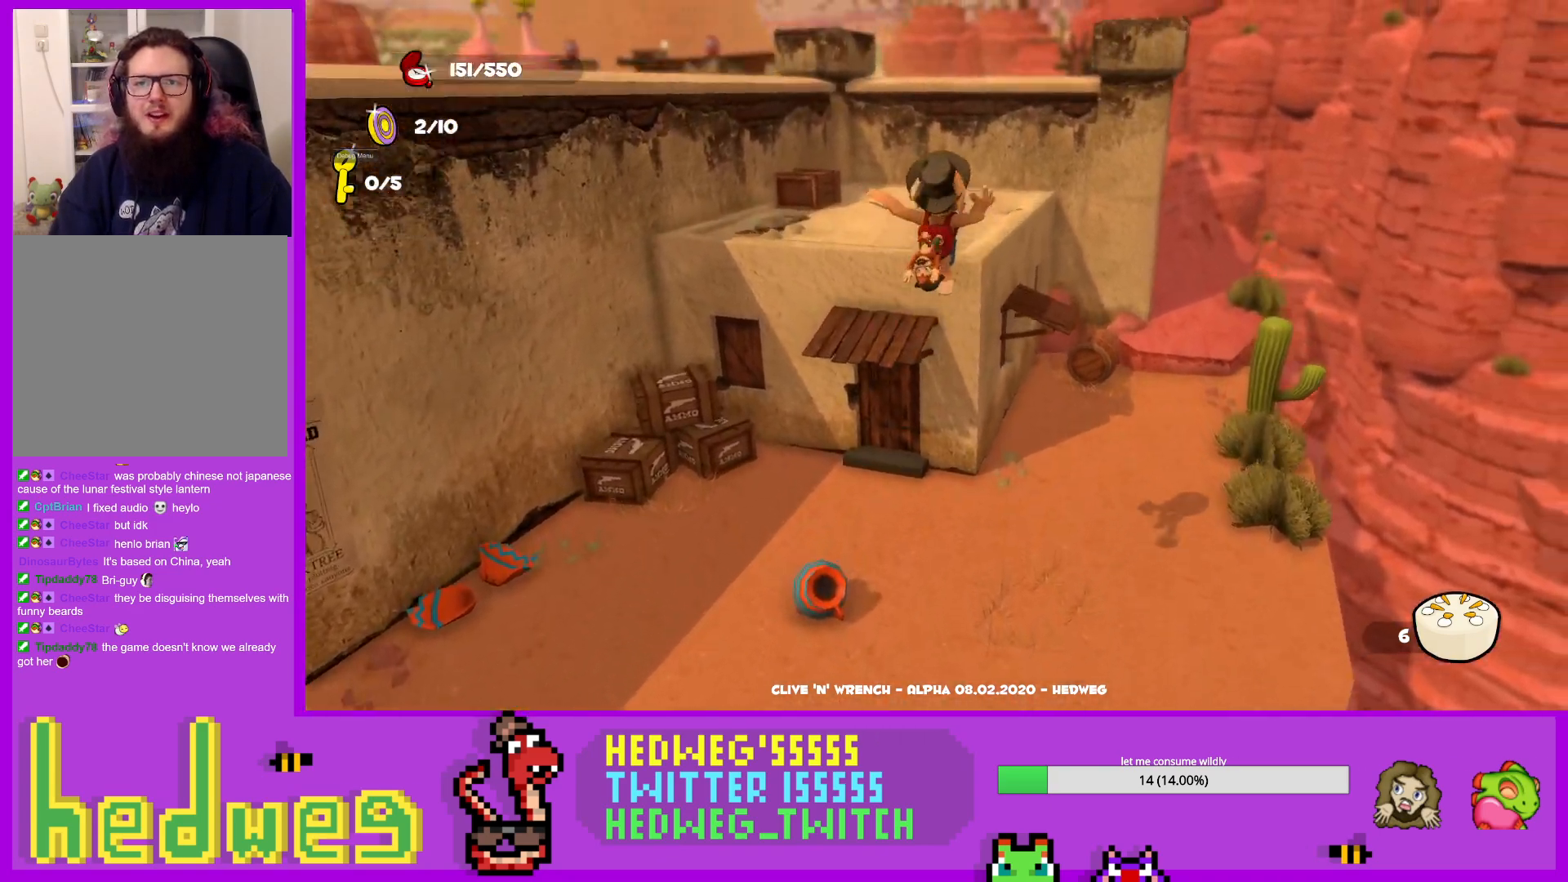
{"buttons": [], "left_stick": "center", "right_stick": "center", "events": [[183, "right_stick", "center"], [383, "right_stick", "left"], [450, "right_stick", "center"], [467, "left_stick", "center"]]}
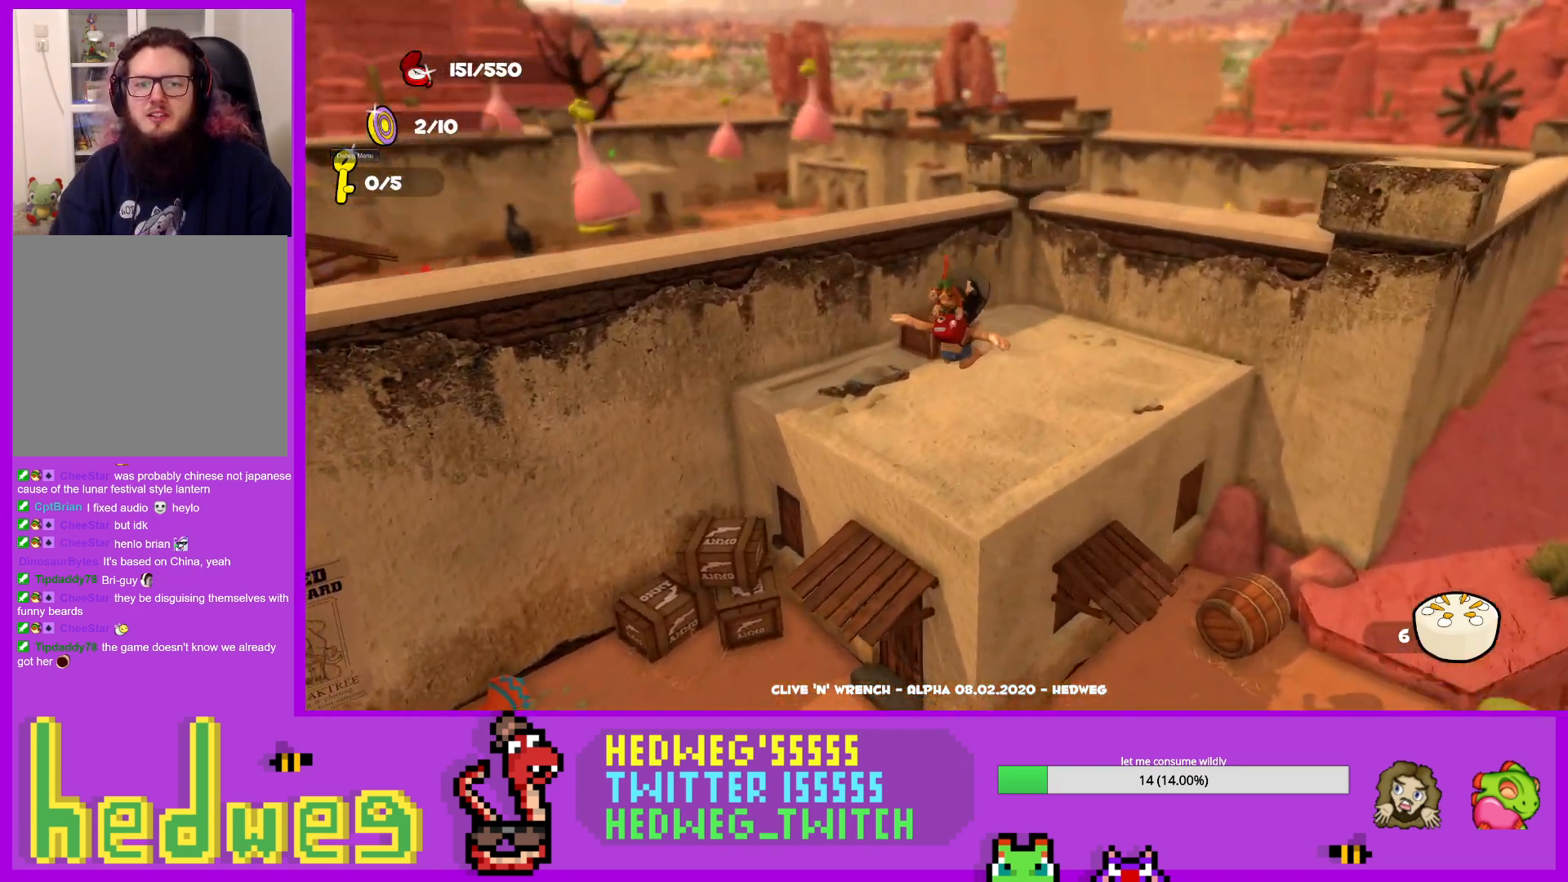
{"buttons": [], "left_stick": "left", "right_stick": "center", "events": [[150, "left_stick", "left"], [167, "right_stick", "down-left"], [384, "right_stick", "center"]]}
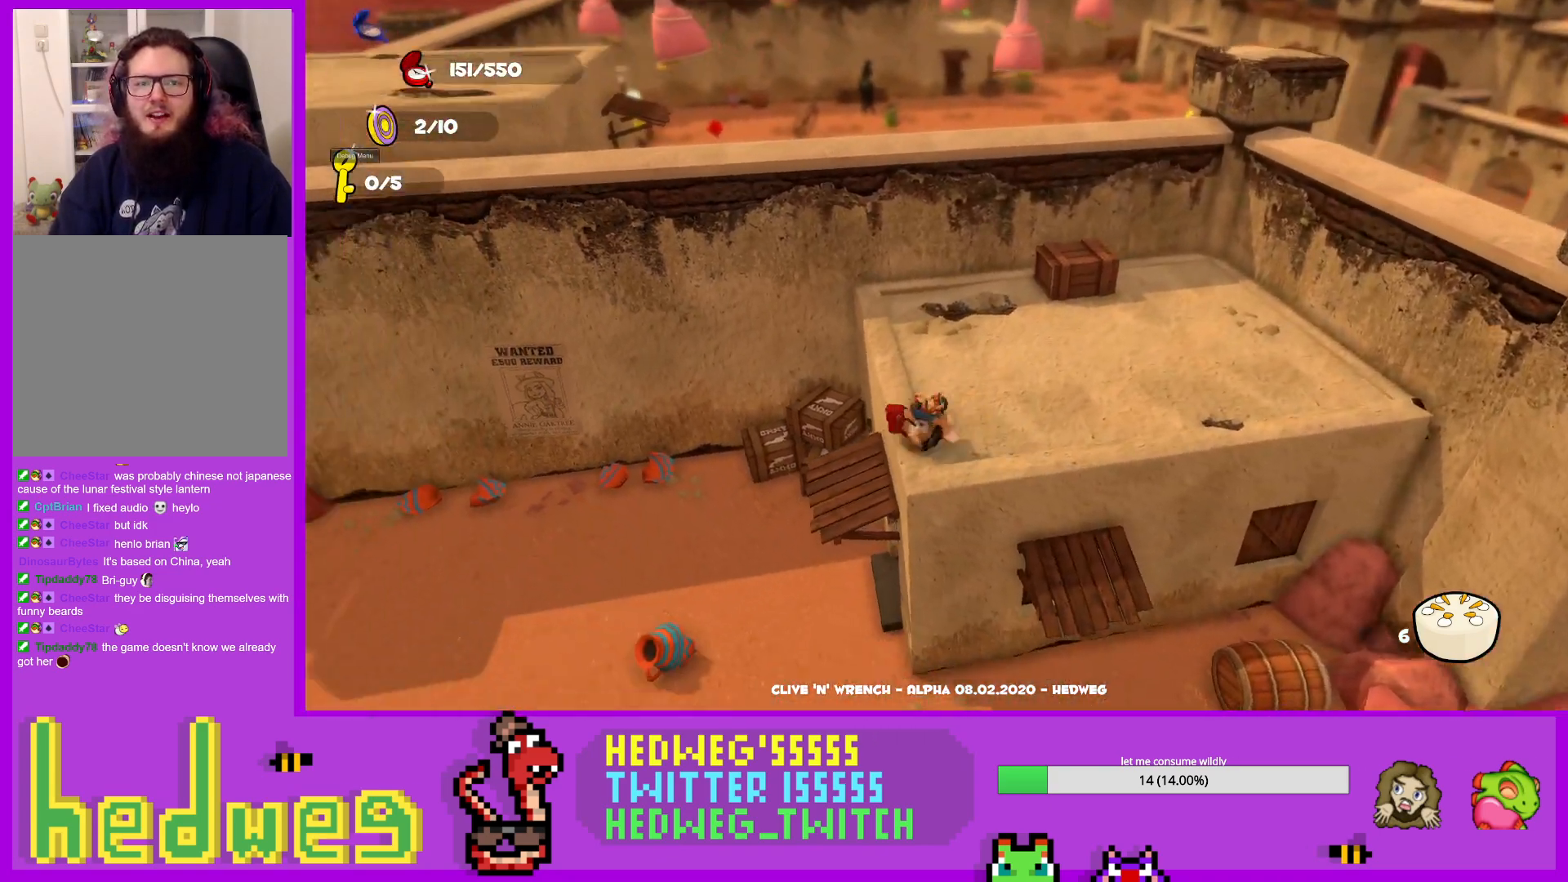
{"buttons": [], "left_stick": "center", "right_stick": "center", "events": [[66, "left_stick", "center"], [250, "left_stick", "up-right"], [250, "right_stick", "up"], [317, "left_stick", "center"], [383, "right_stick", "center"]]}
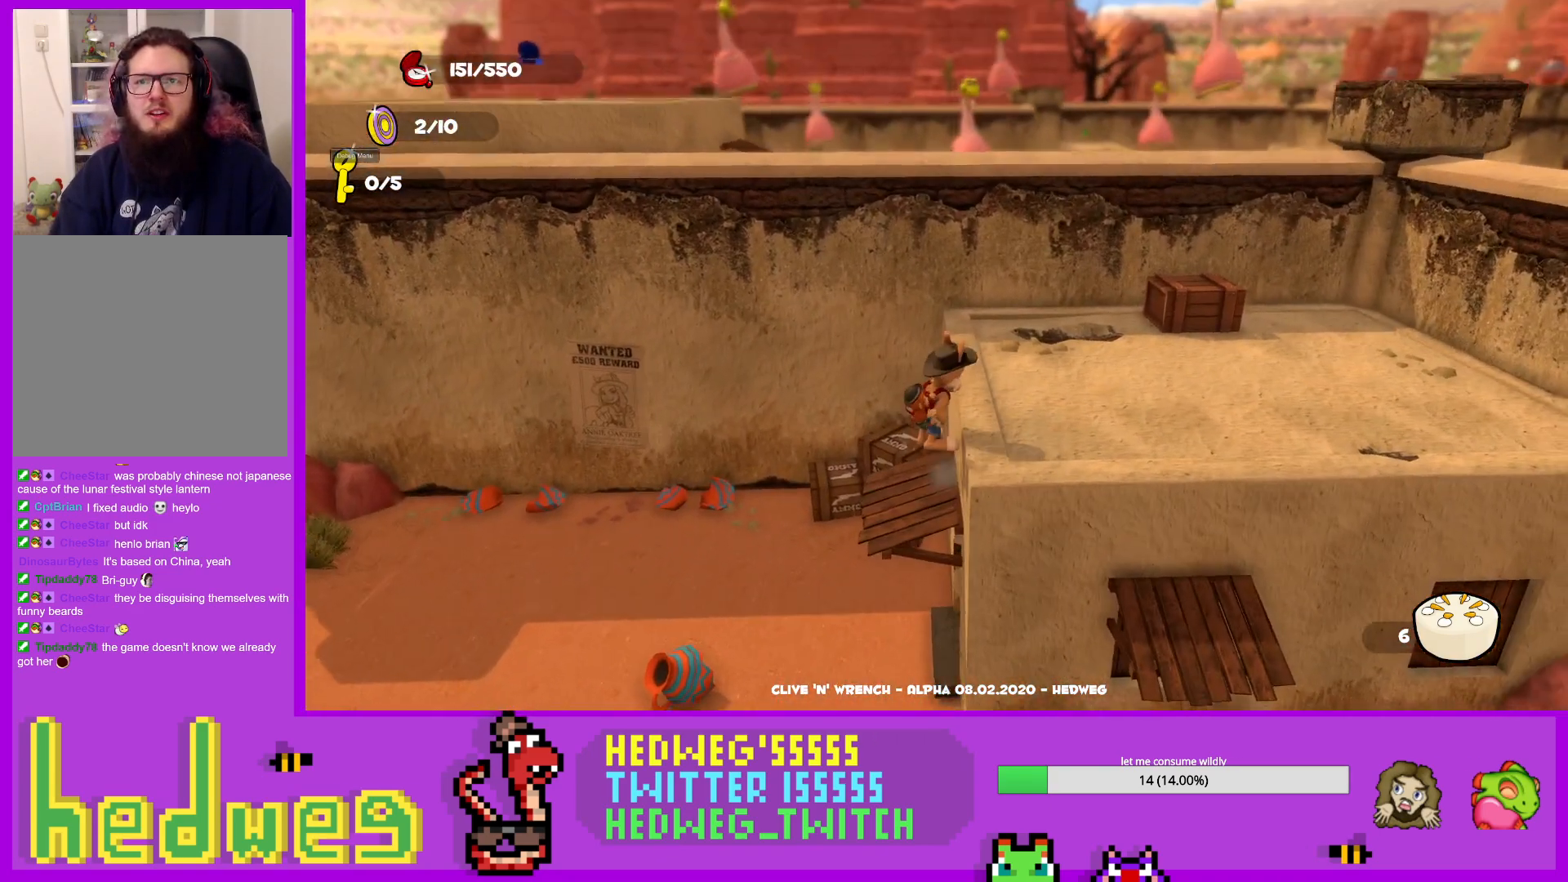
{"buttons": ["A"], "left_stick": "up-right", "right_stick": "center", "events": [[67, "left_stick", "right"], [167, "left_stick", "up-right"], [350, "A", "down"]]}
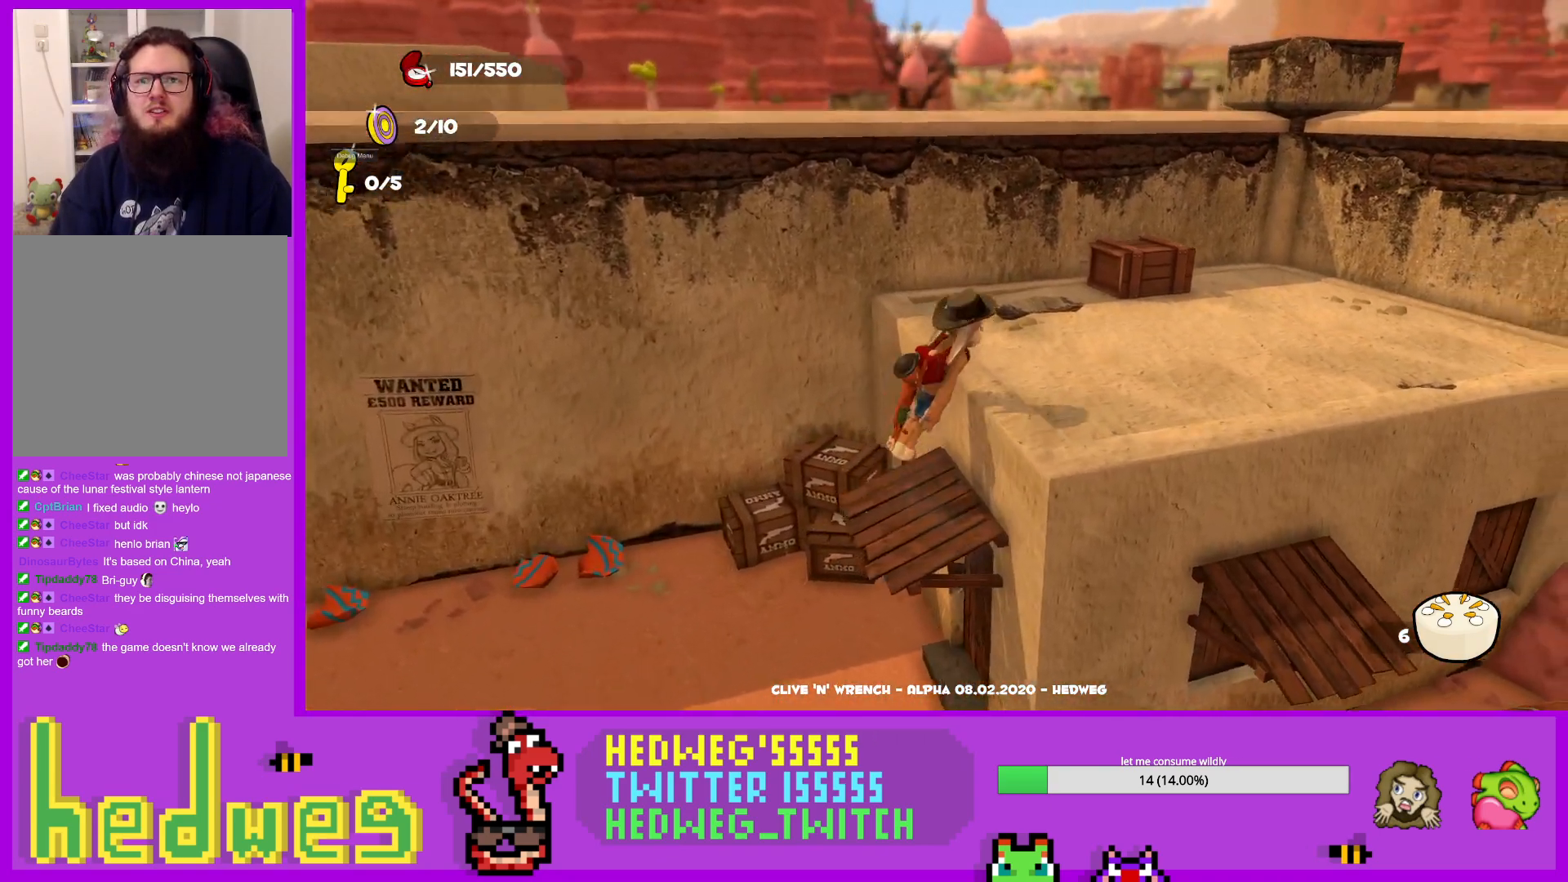
{"buttons": [], "left_stick": "up", "right_stick": "center", "events": [[50, "left_stick", "up"], [100, "A", "up"], [250, "right_stick", "left"], [450, "right_stick", "center"]]}
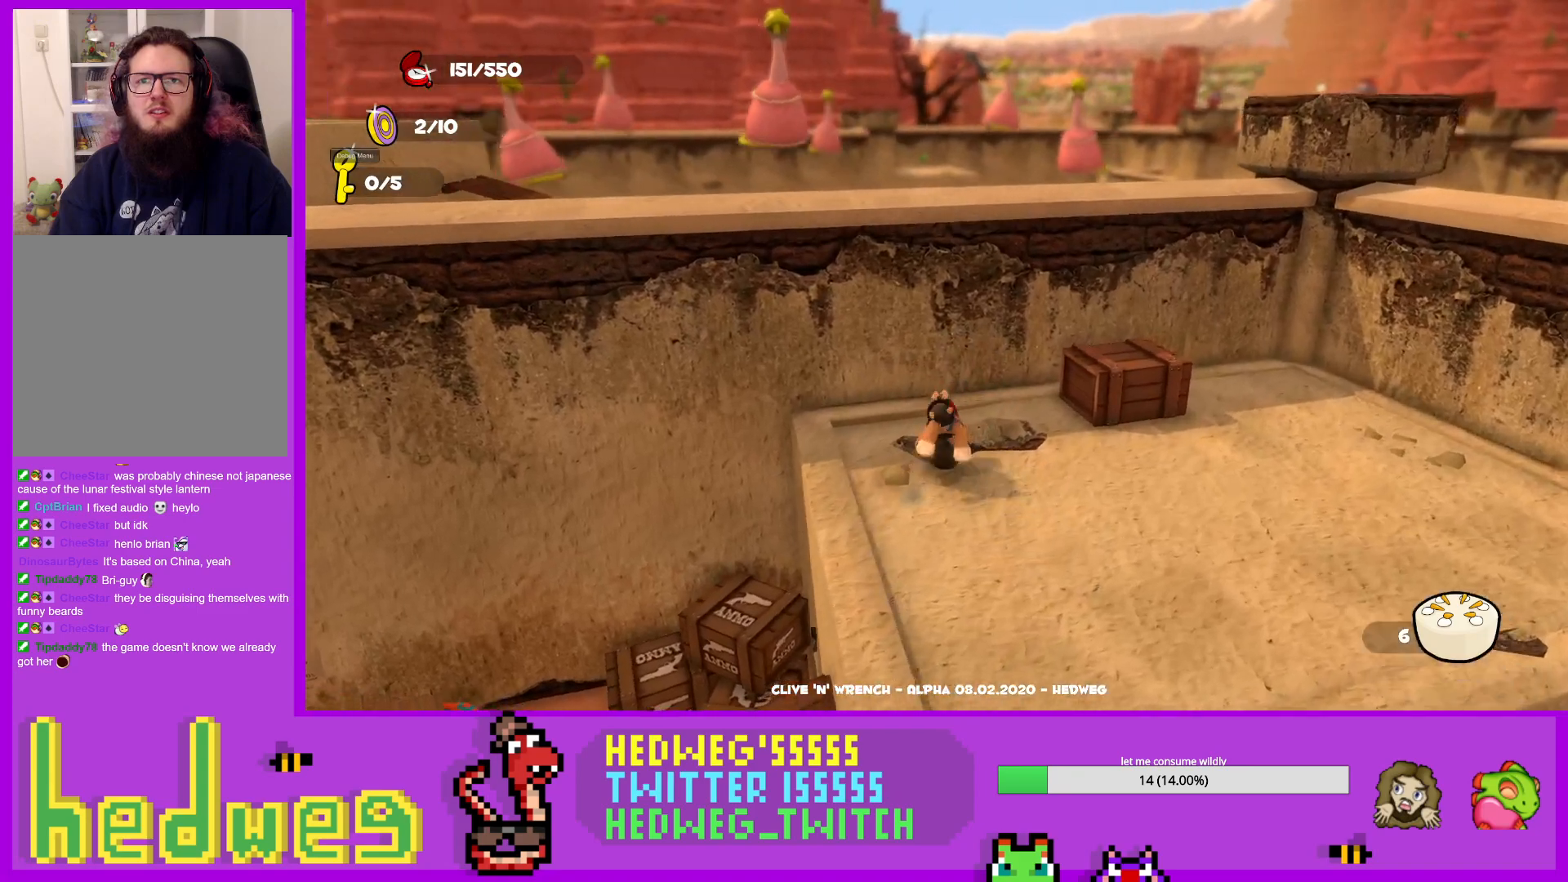
{"buttons": [], "left_stick": "up", "right_stick": "center", "events": [[100, "left_stick", "center"], [317, "A", "down"], [400, "left_stick", "up"], [501, "A", "up"]]}
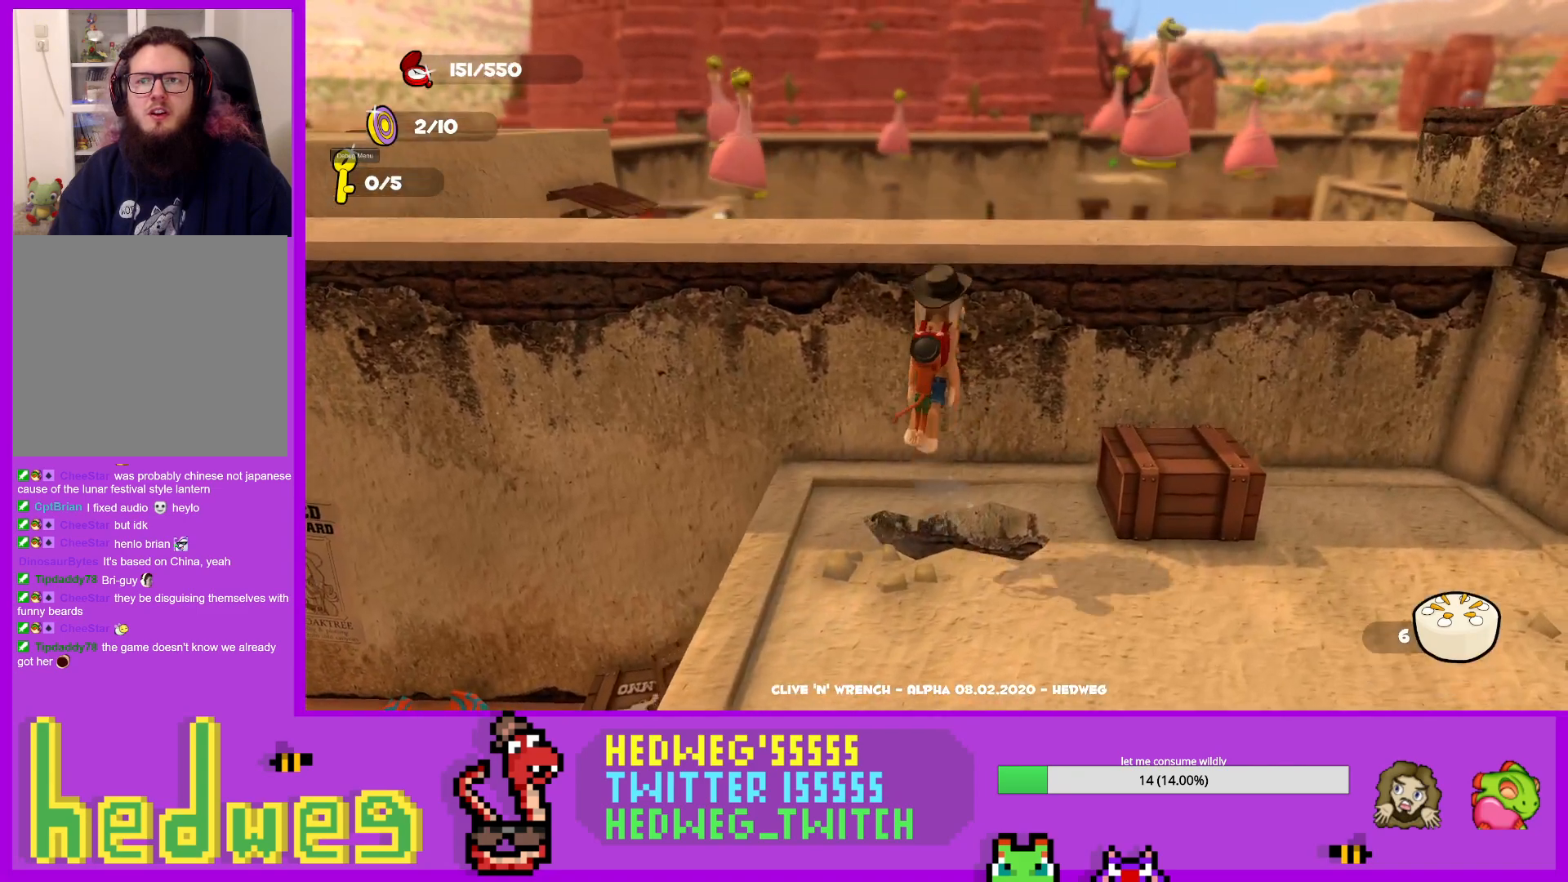
{"buttons": [], "left_stick": "up", "right_stick": "down", "events": [[133, "A", "down"], [300, "A", "up"], [383, "left_stick", "center"], [467, "right_stick", "down"], [483, "left_stick", "up"]]}
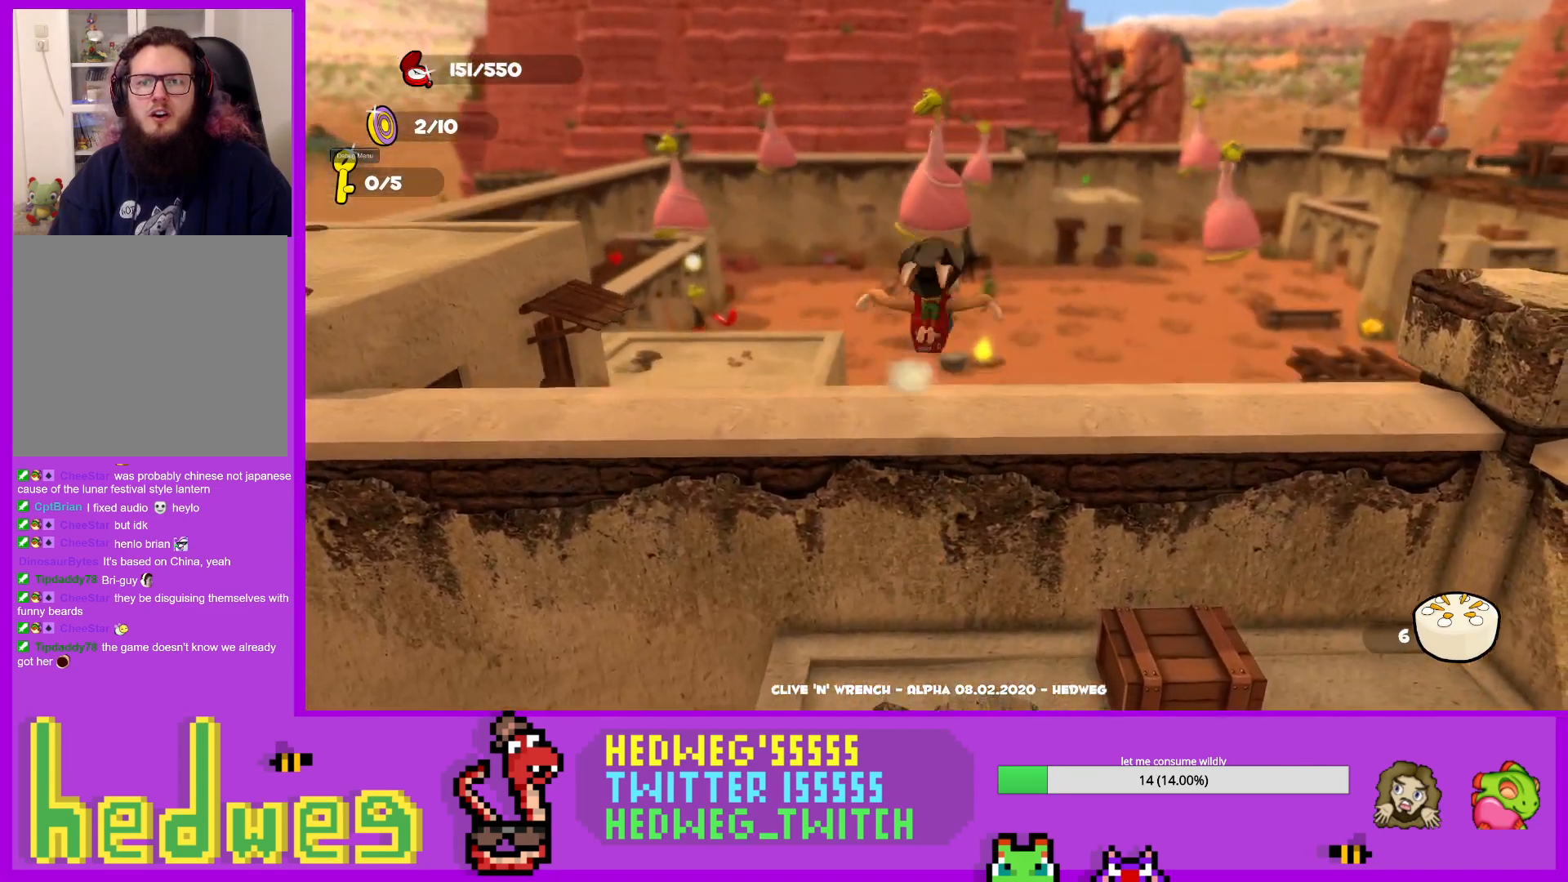
{"buttons": [], "left_stick": "center", "right_stick": "center", "events": [[17, "right_stick", "down-left"], [117, "left_stick", "center"], [117, "right_stick", "center"]]}
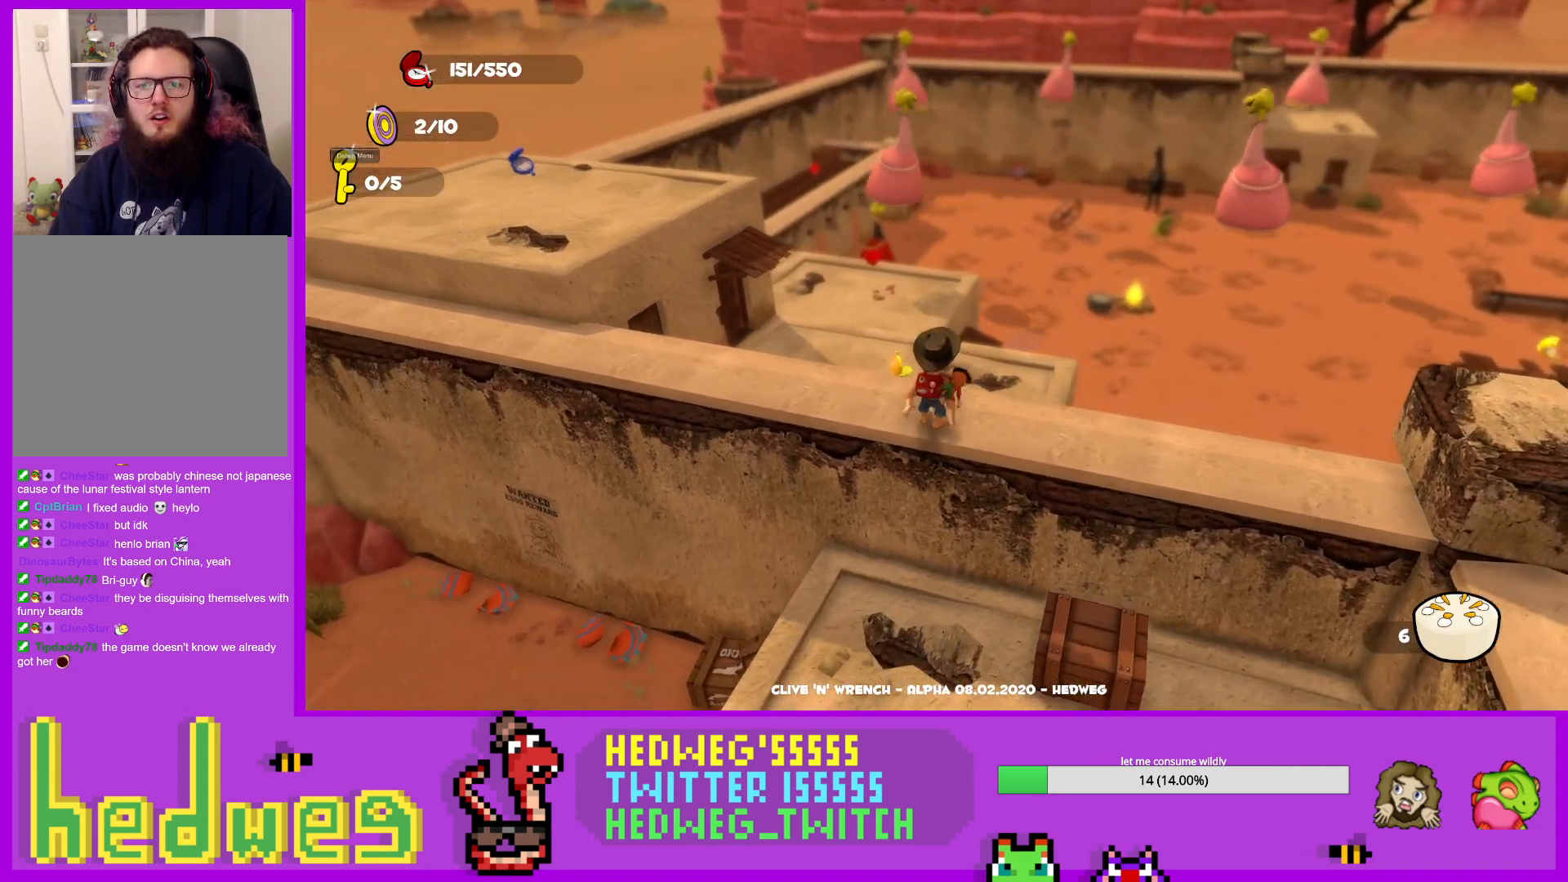
{"buttons": [], "left_stick": "center", "right_stick": "center", "events": []}
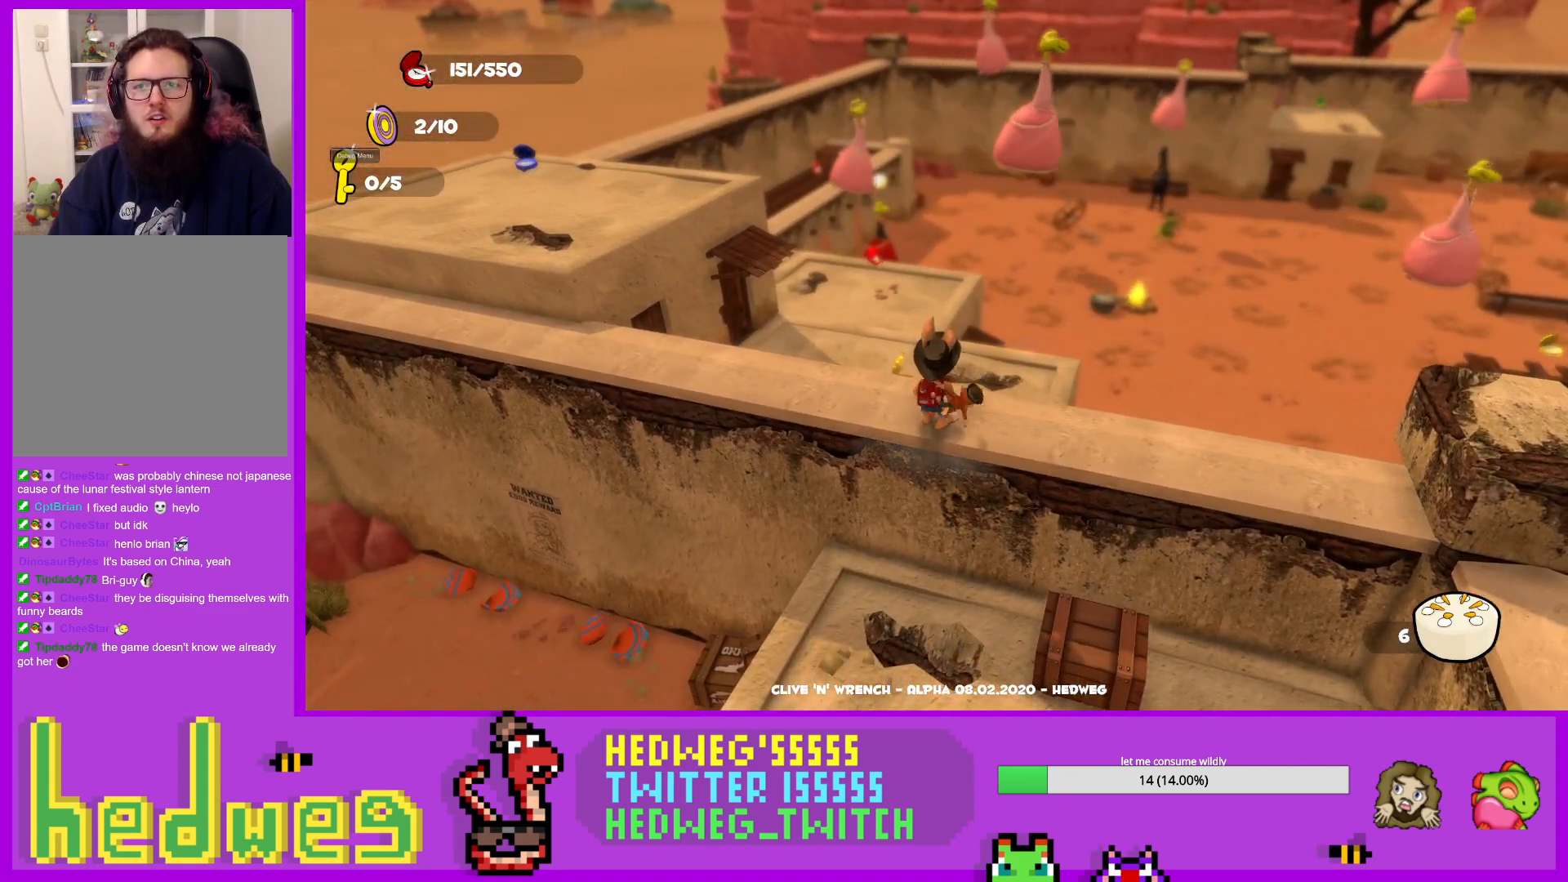
{"buttons": [], "left_stick": "center", "right_stick": "center", "events": [[50, "right_stick", "up"], [134, "right_stick", "center"], [284, "right_stick", "up-right"], [384, "right_stick", "center"]]}
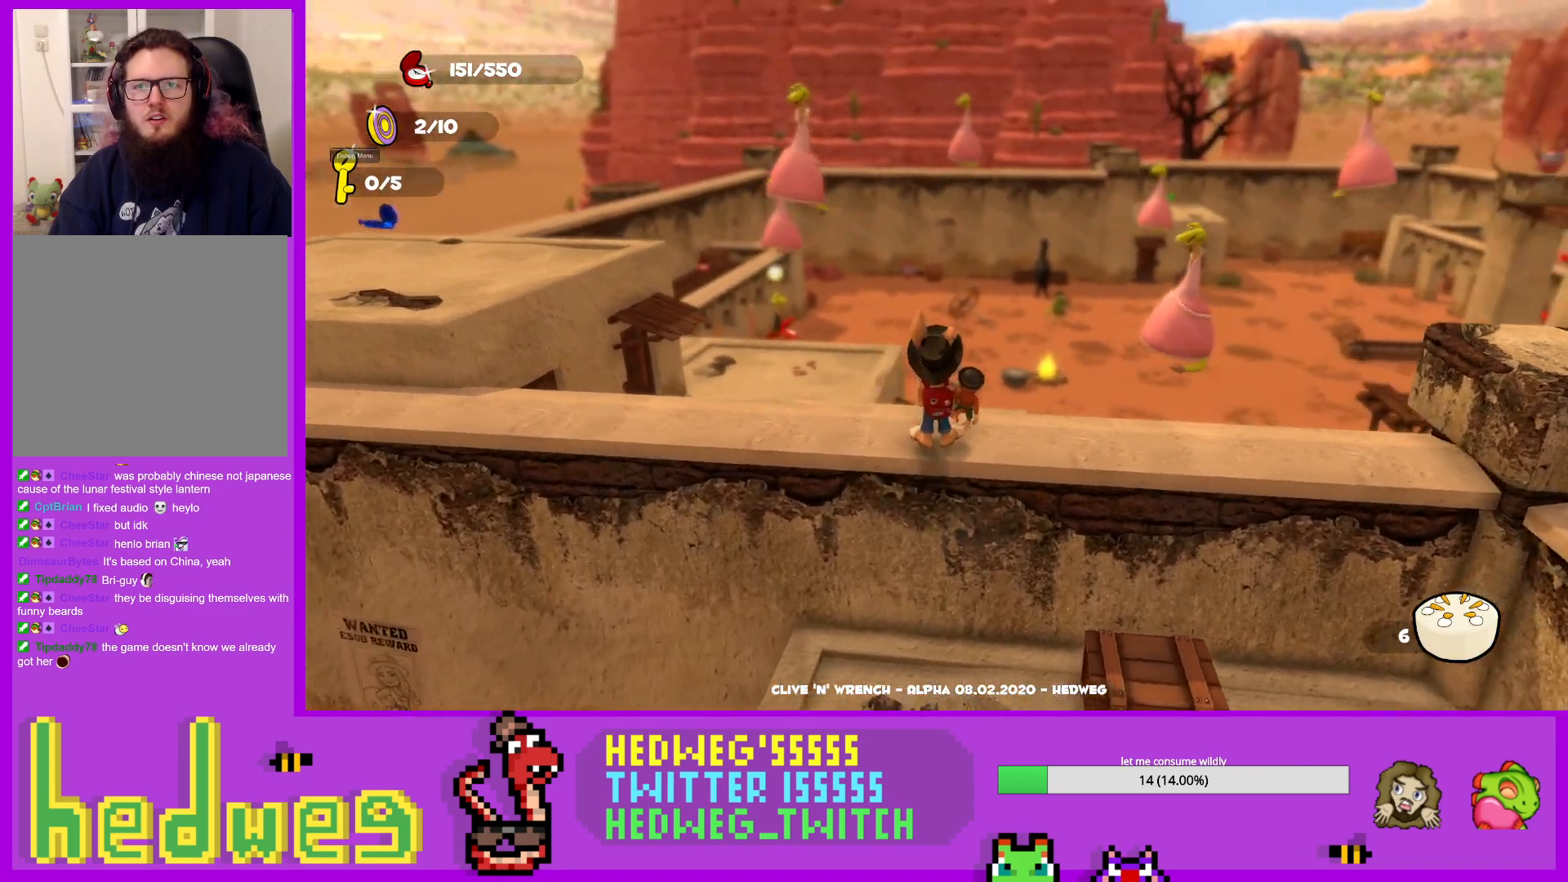
{"buttons": [], "left_stick": "center", "right_stick": "center", "events": []}
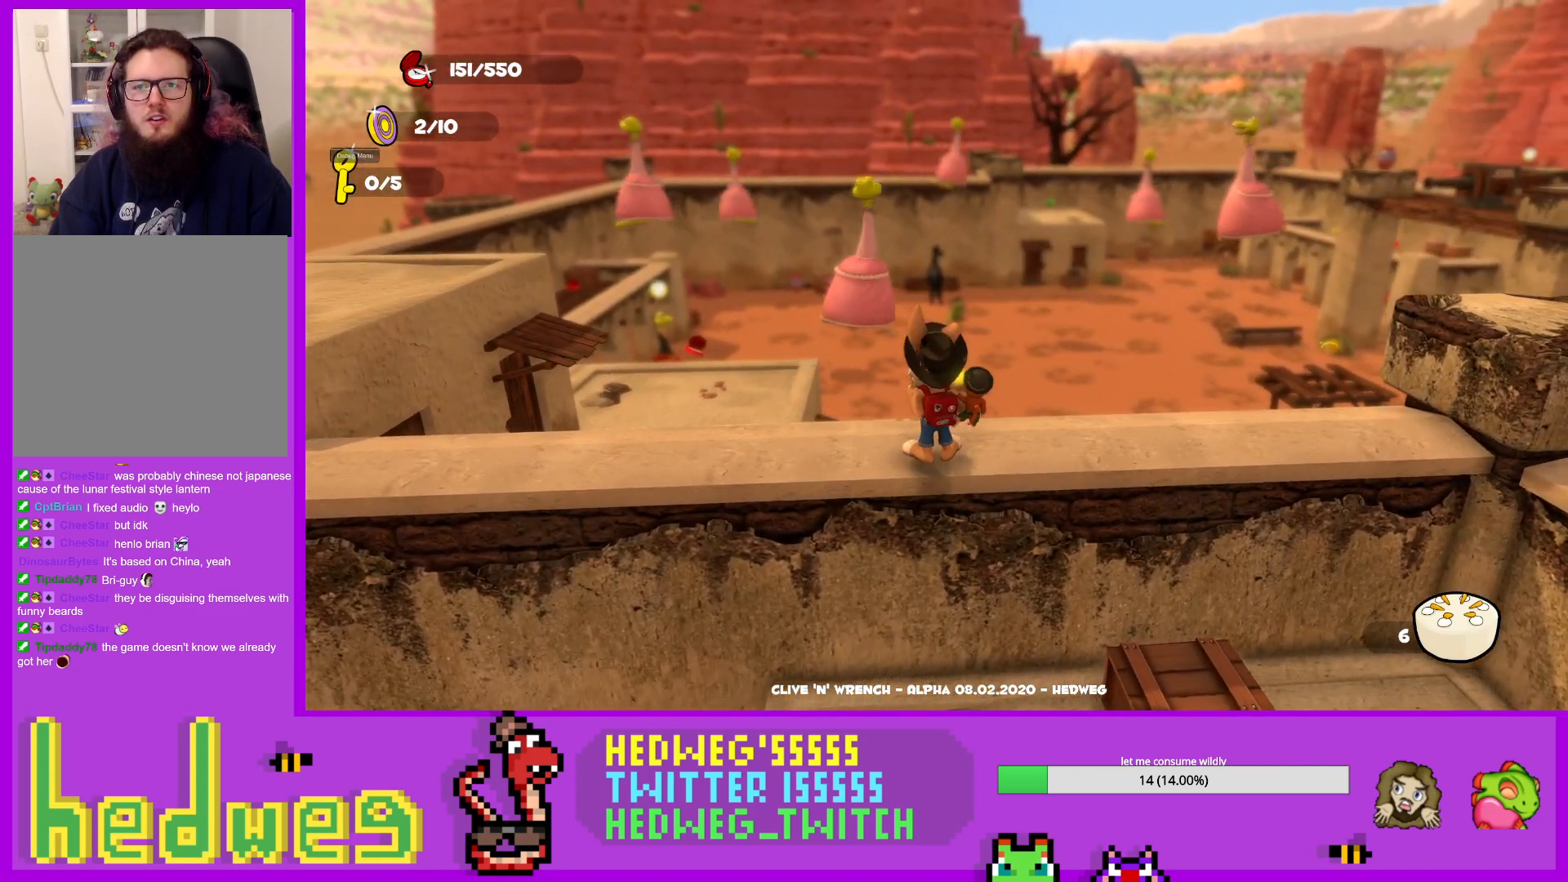
{"buttons": ["R3"], "left_stick": "center", "right_stick": "center", "events": [[33, "left_stick", "up"], [167, "left_stick", "center"], [400, "left_stick", "up"], [501, "R3", "down"], [501, "left_stick", "center"]]}
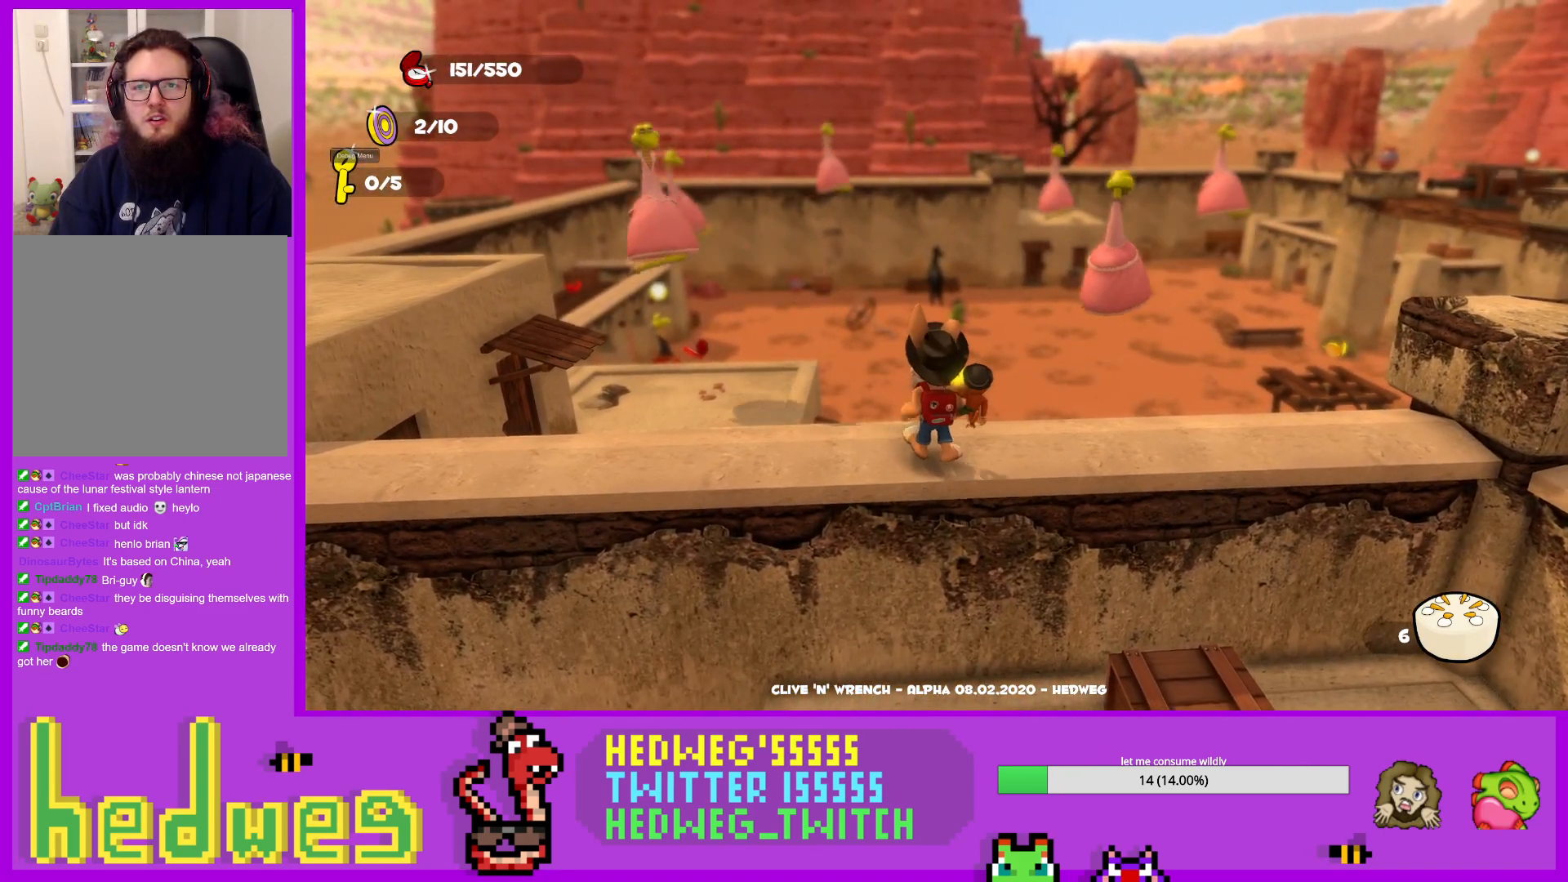
{"buttons": ["R3"], "left_stick": "center", "right_stick": "center", "events": [[166, "R3", "up"], [400, "R3", "down"]]}
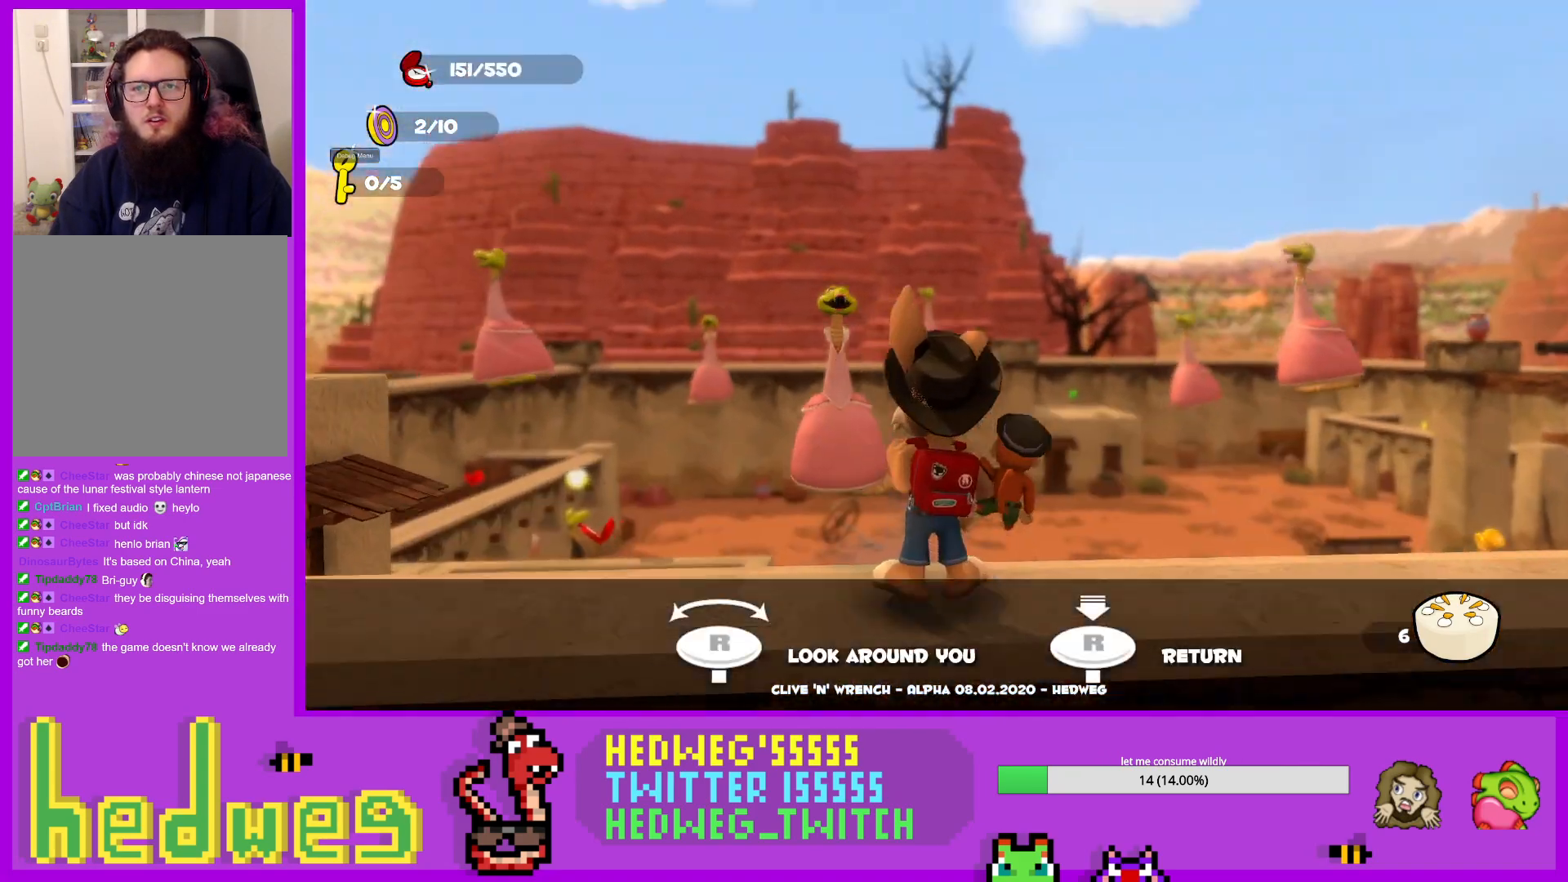
{"buttons": [], "left_stick": "center", "right_stick": "center", "events": [[83, "R3", "up"], [334, "right_stick", "right"], [451, "right_stick", "center"]]}
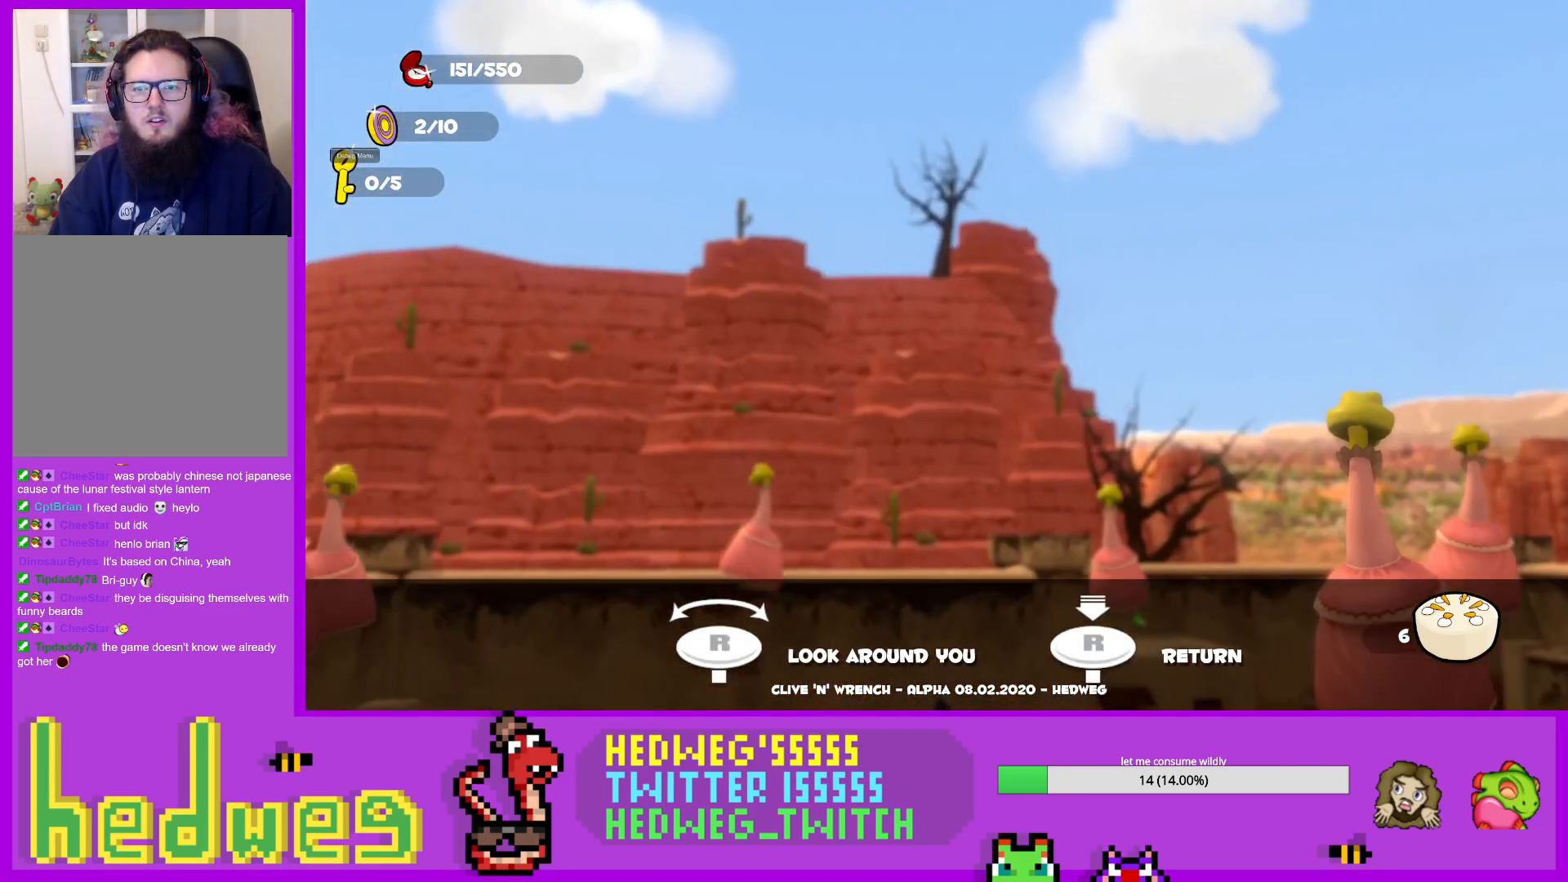
{"buttons": [], "left_stick": "center", "right_stick": "down-right", "events": [[100, "right_stick", "down"], [216, "right_stick", "center"], [500, "right_stick", "down-right"]]}
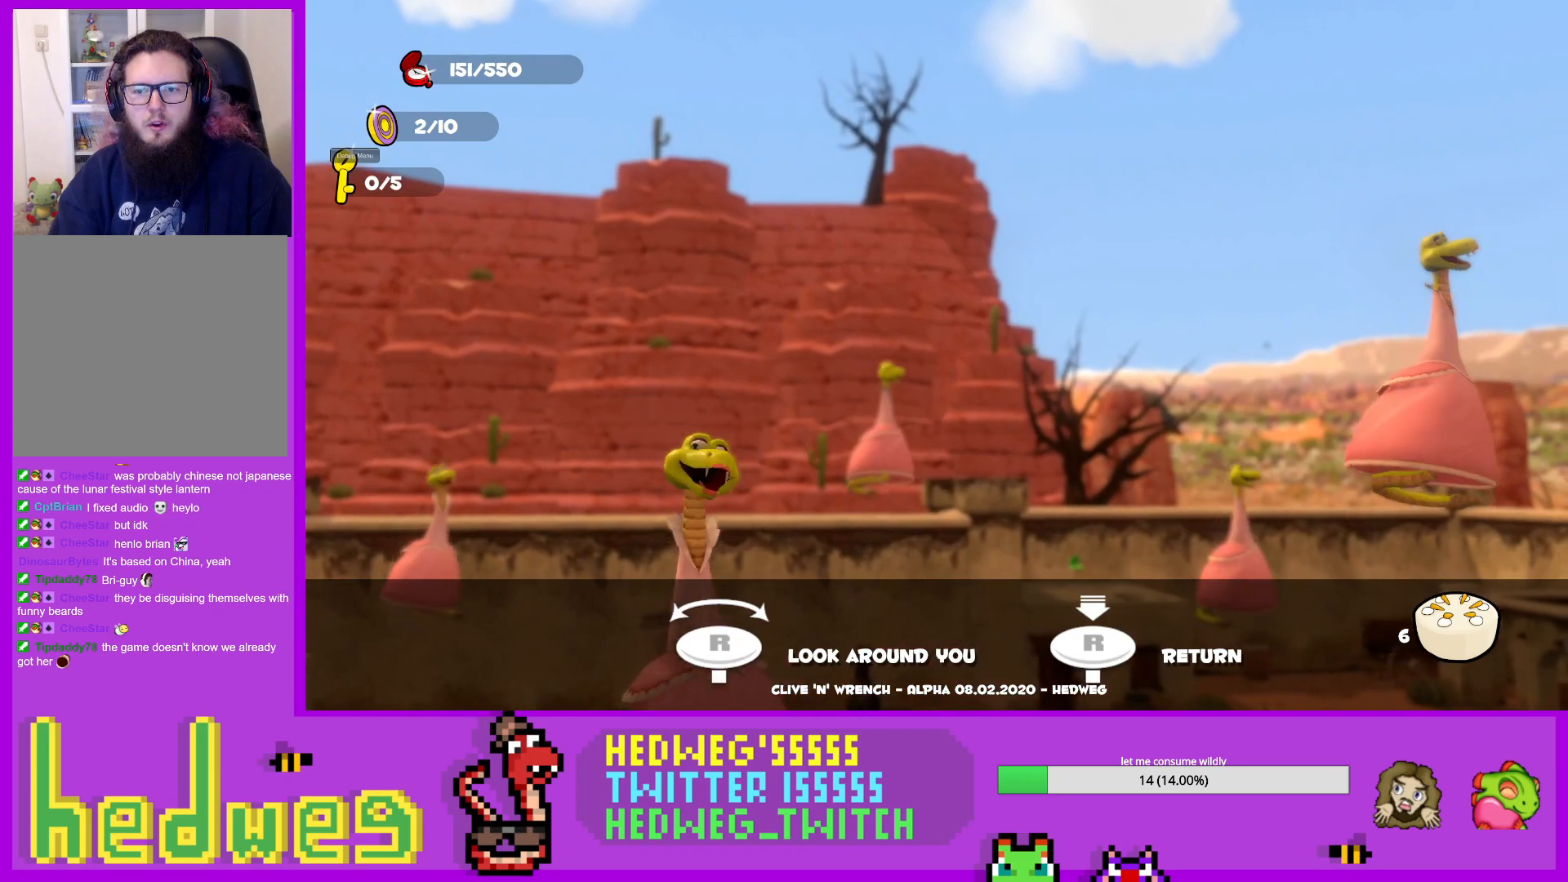
{"buttons": [], "left_stick": "center", "right_stick": "center", "events": [[83, "right_stick", "center"], [400, "right_stick", "left"], [450, "right_stick", "center"]]}
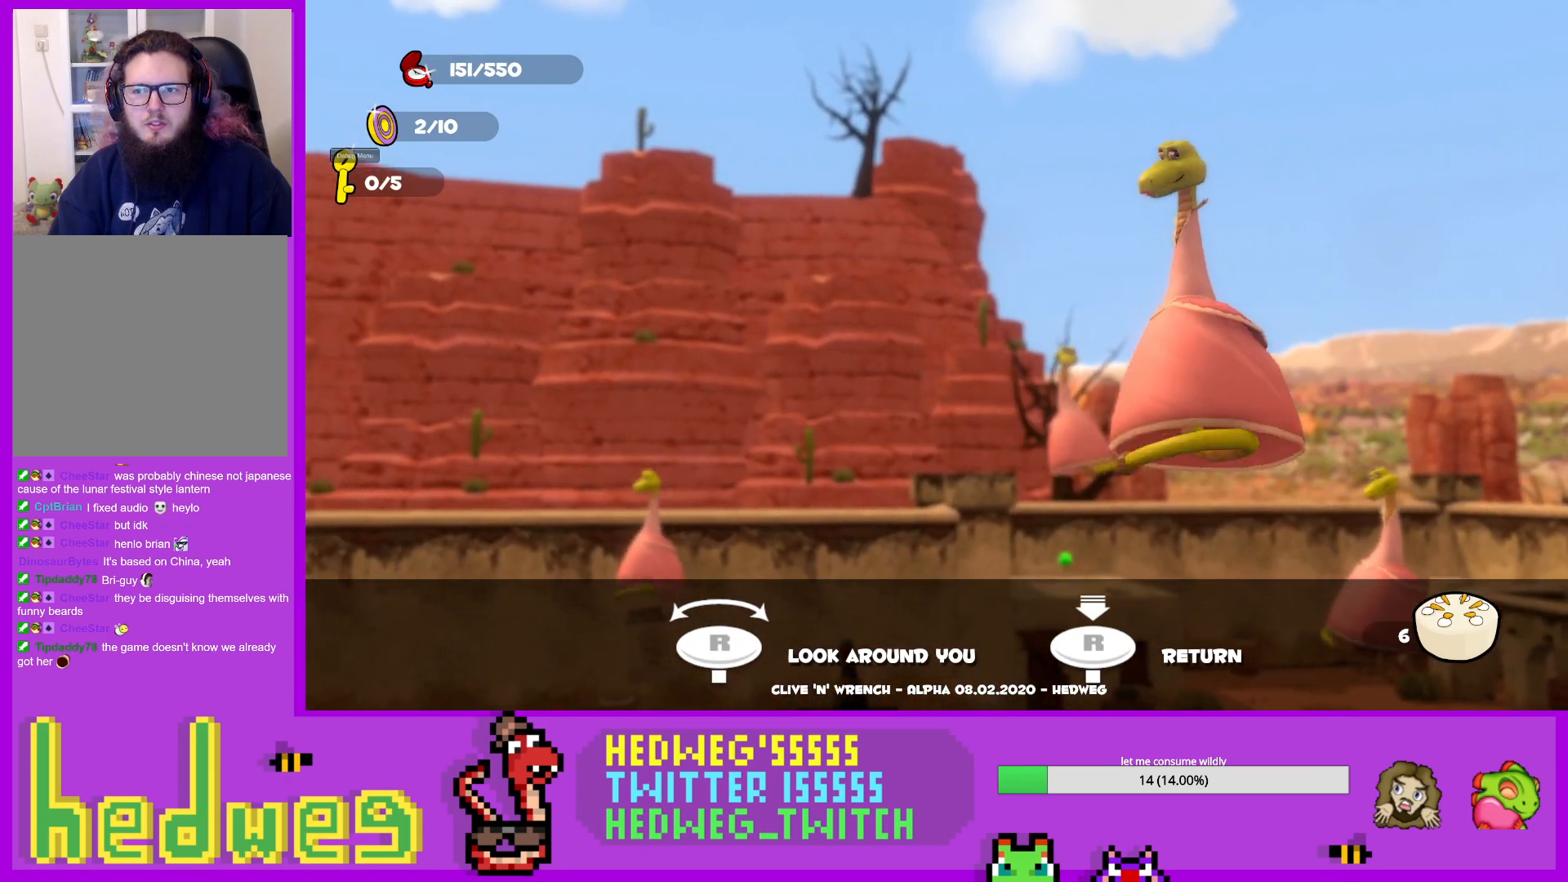
{"buttons": [], "left_stick": "center", "right_stick": "center", "events": [[283, "right_stick", "down-left"], [367, "right_stick", "center"]]}
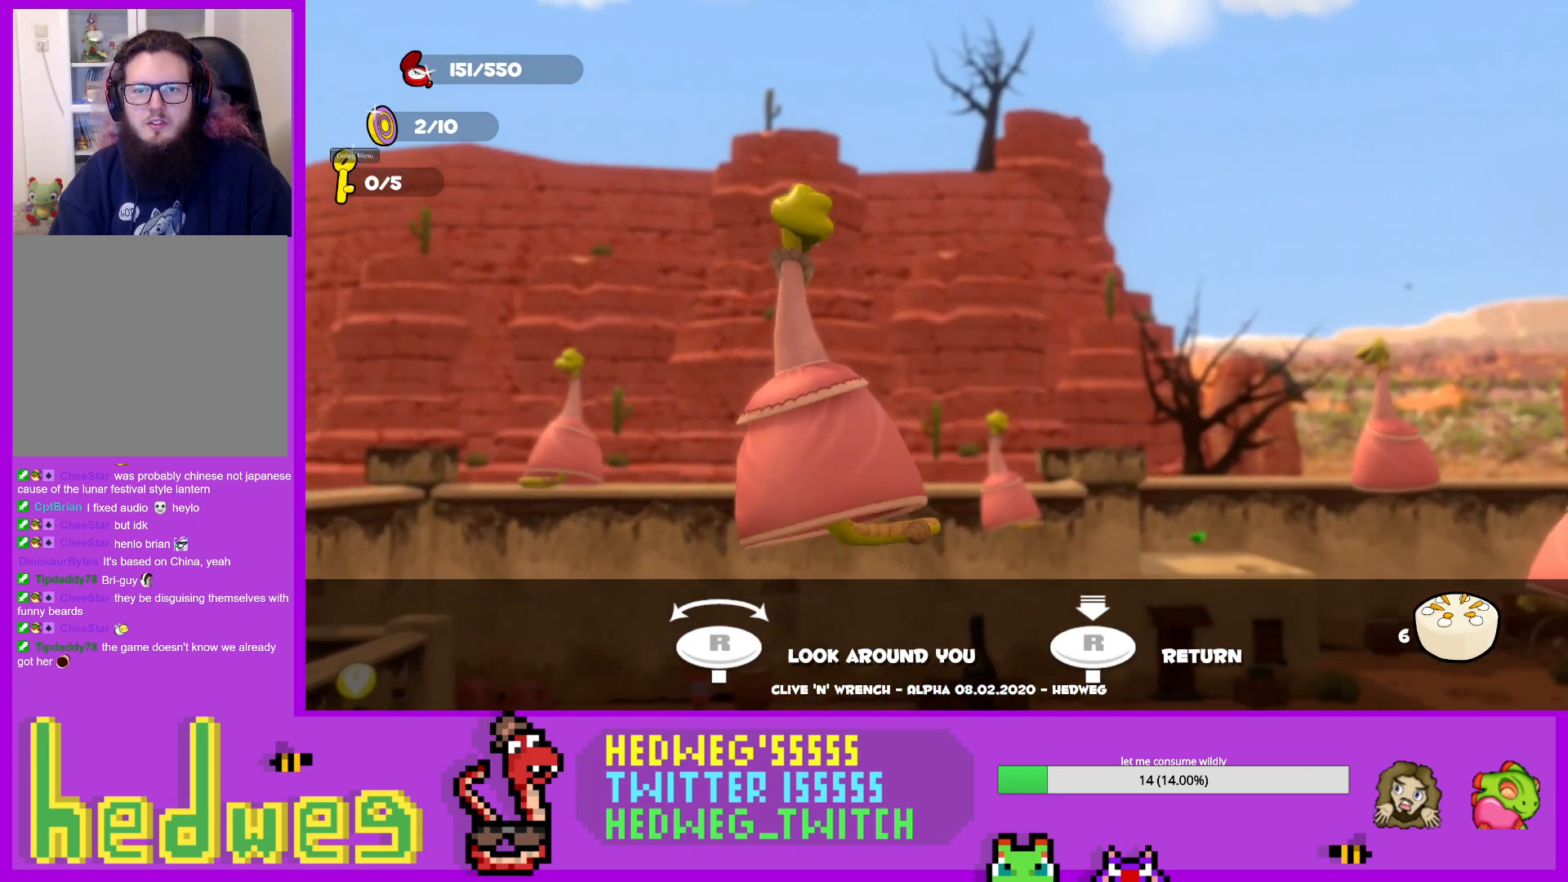
{"buttons": [], "left_stick": "center", "right_stick": "right", "events": [[468, "right_stick", "right"]]}
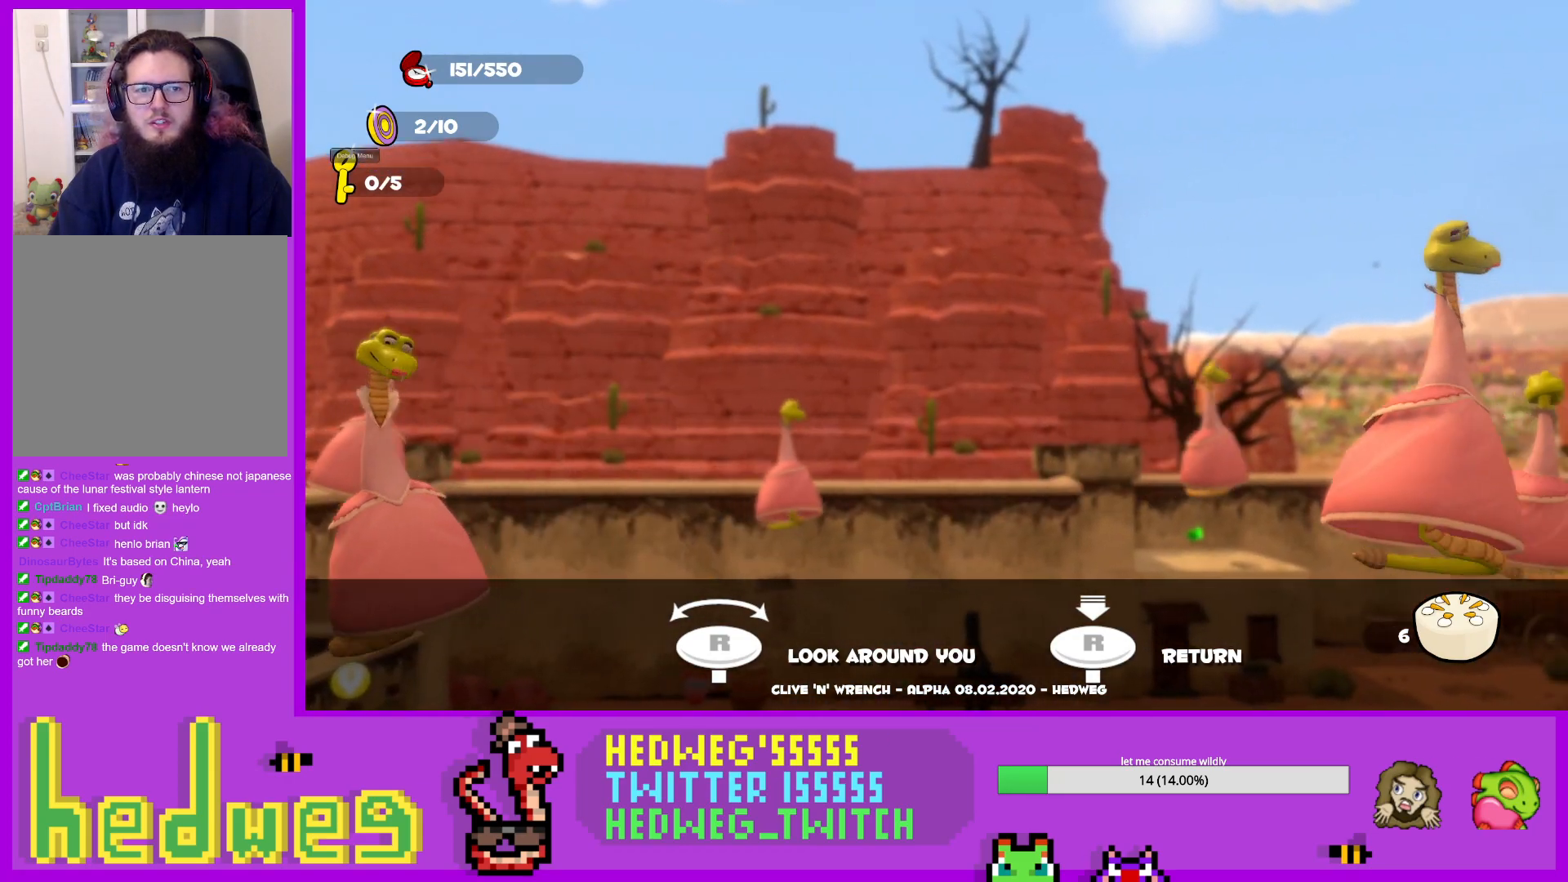
{"buttons": [], "left_stick": "center", "right_stick": "center", "events": [[100, "right_stick", "center"], [384, "right_stick", "right"], [500, "right_stick", "center"]]}
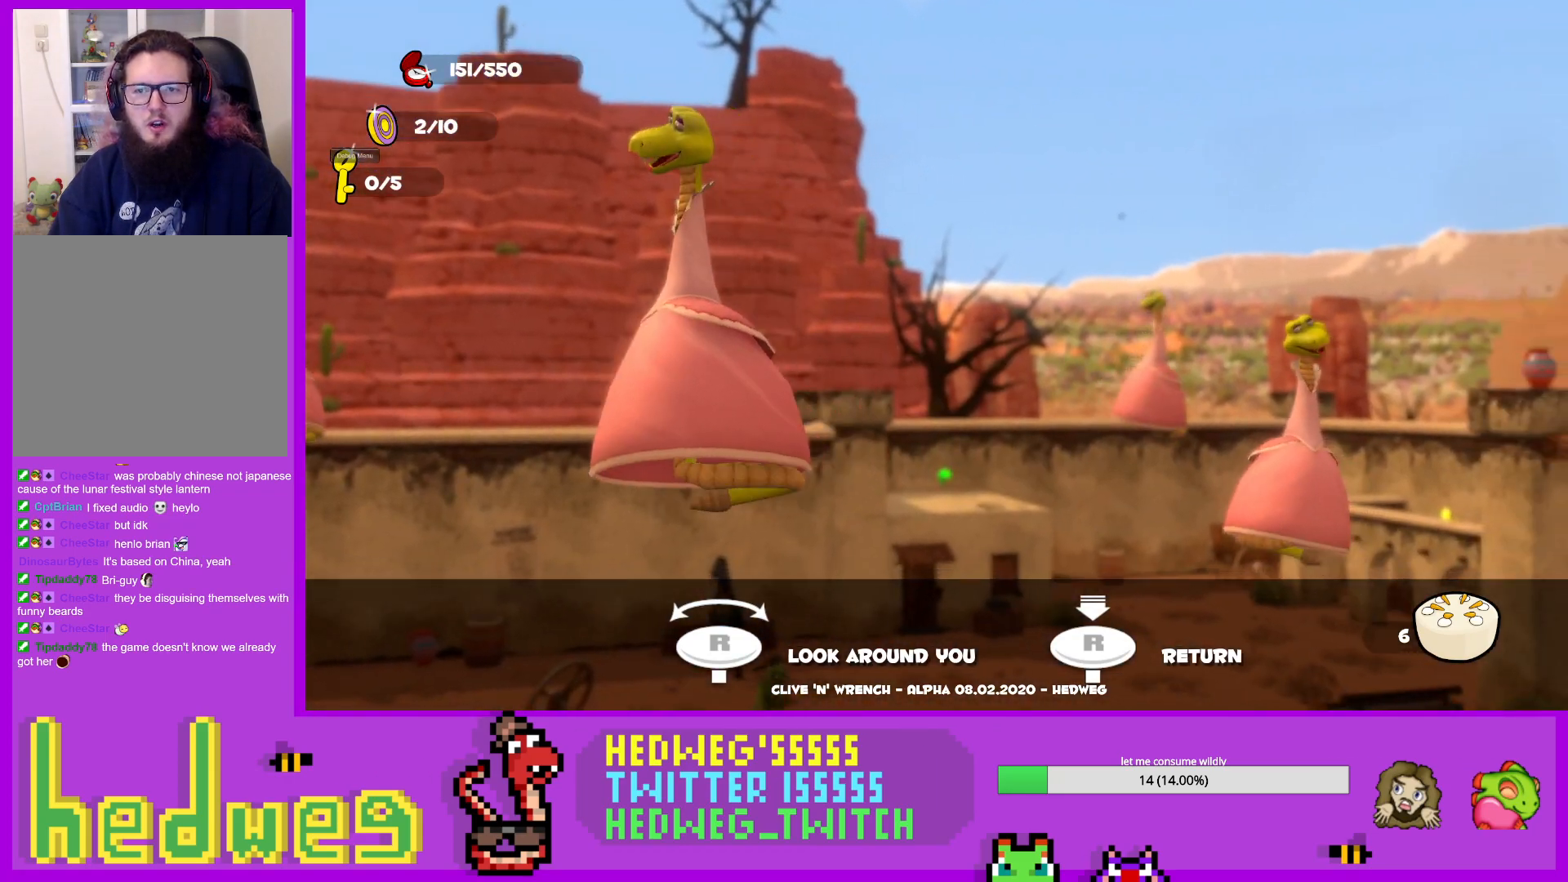
{"buttons": [], "left_stick": "center", "right_stick": "center", "events": [[167, "right_stick", "down"], [234, "R3", "down"], [417, "R3", "up"], [468, "right_stick", "center"]]}
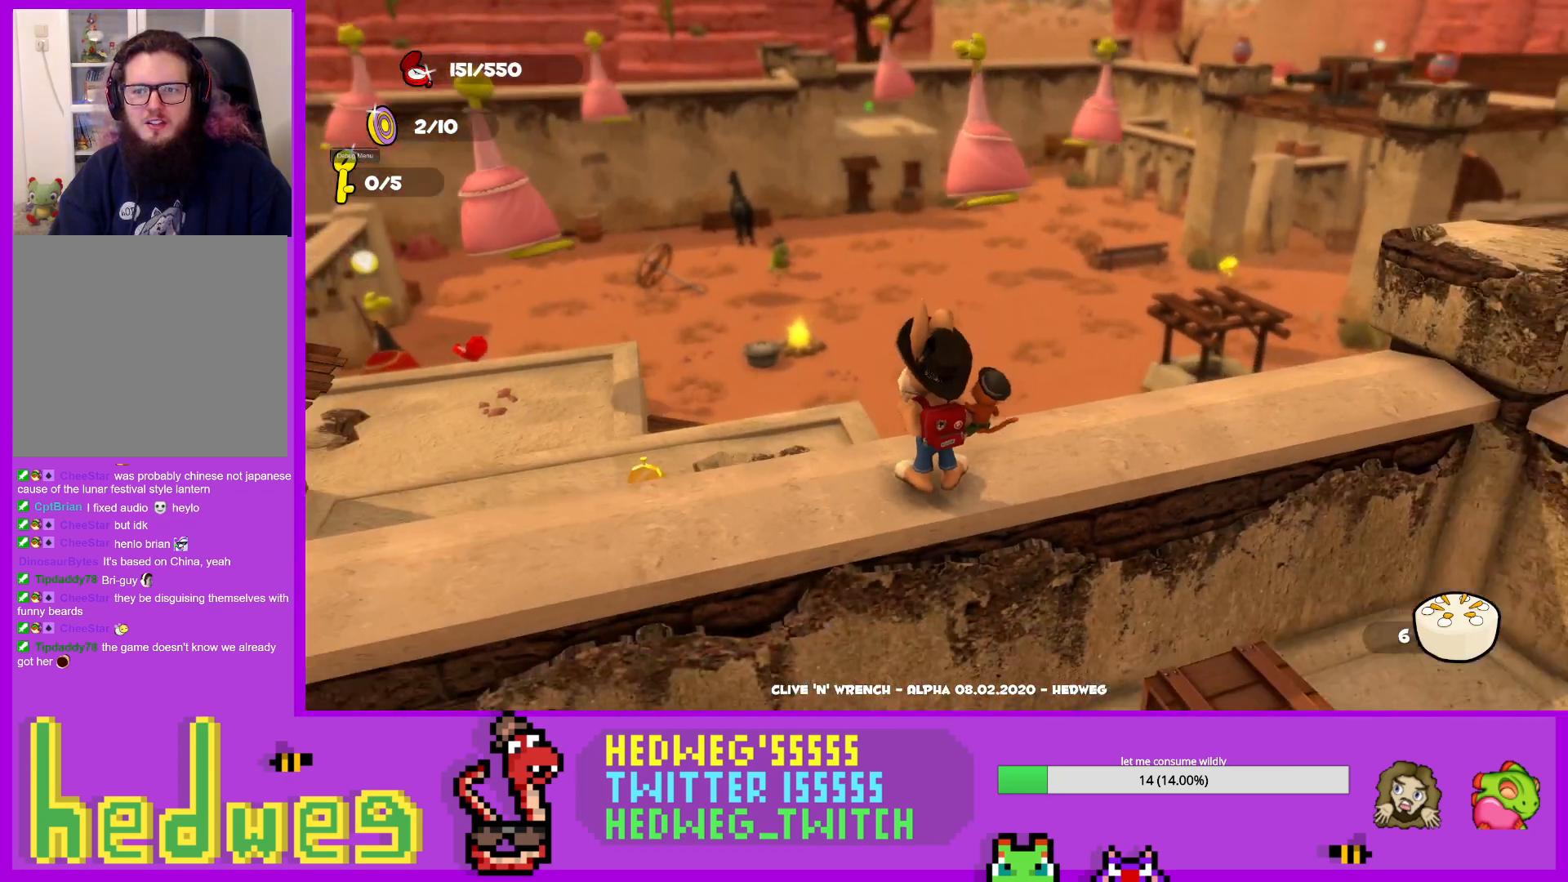
{"buttons": [], "left_stick": "center", "right_stick": "left", "events": [[317, "right_stick", "left"]]}
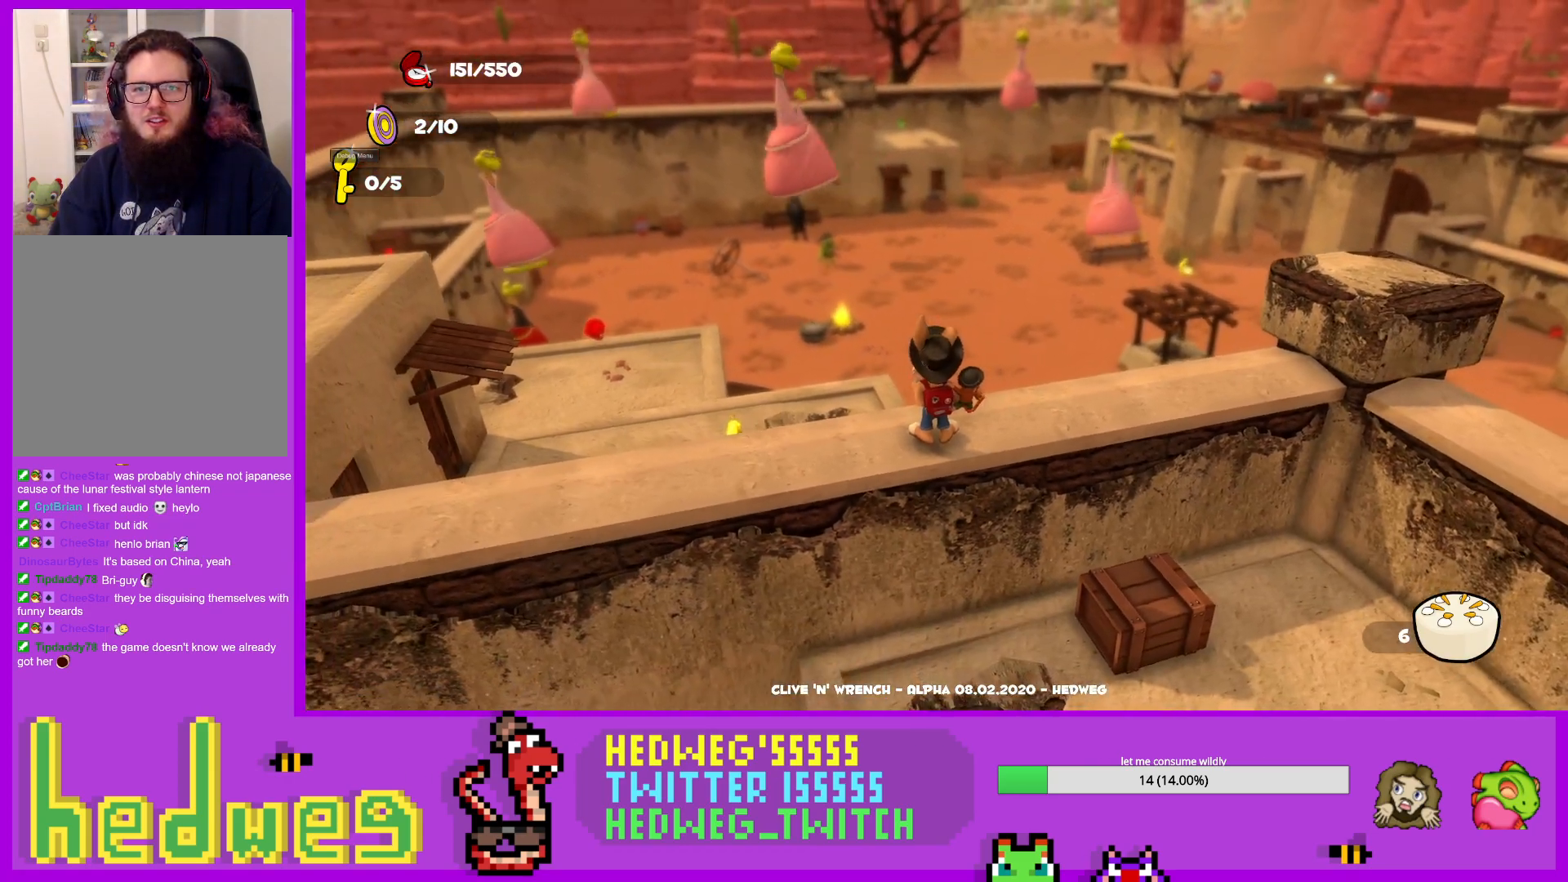
{"buttons": [], "left_stick": "up-left", "right_stick": "left", "events": [[417, "left_stick", "up-left"]]}
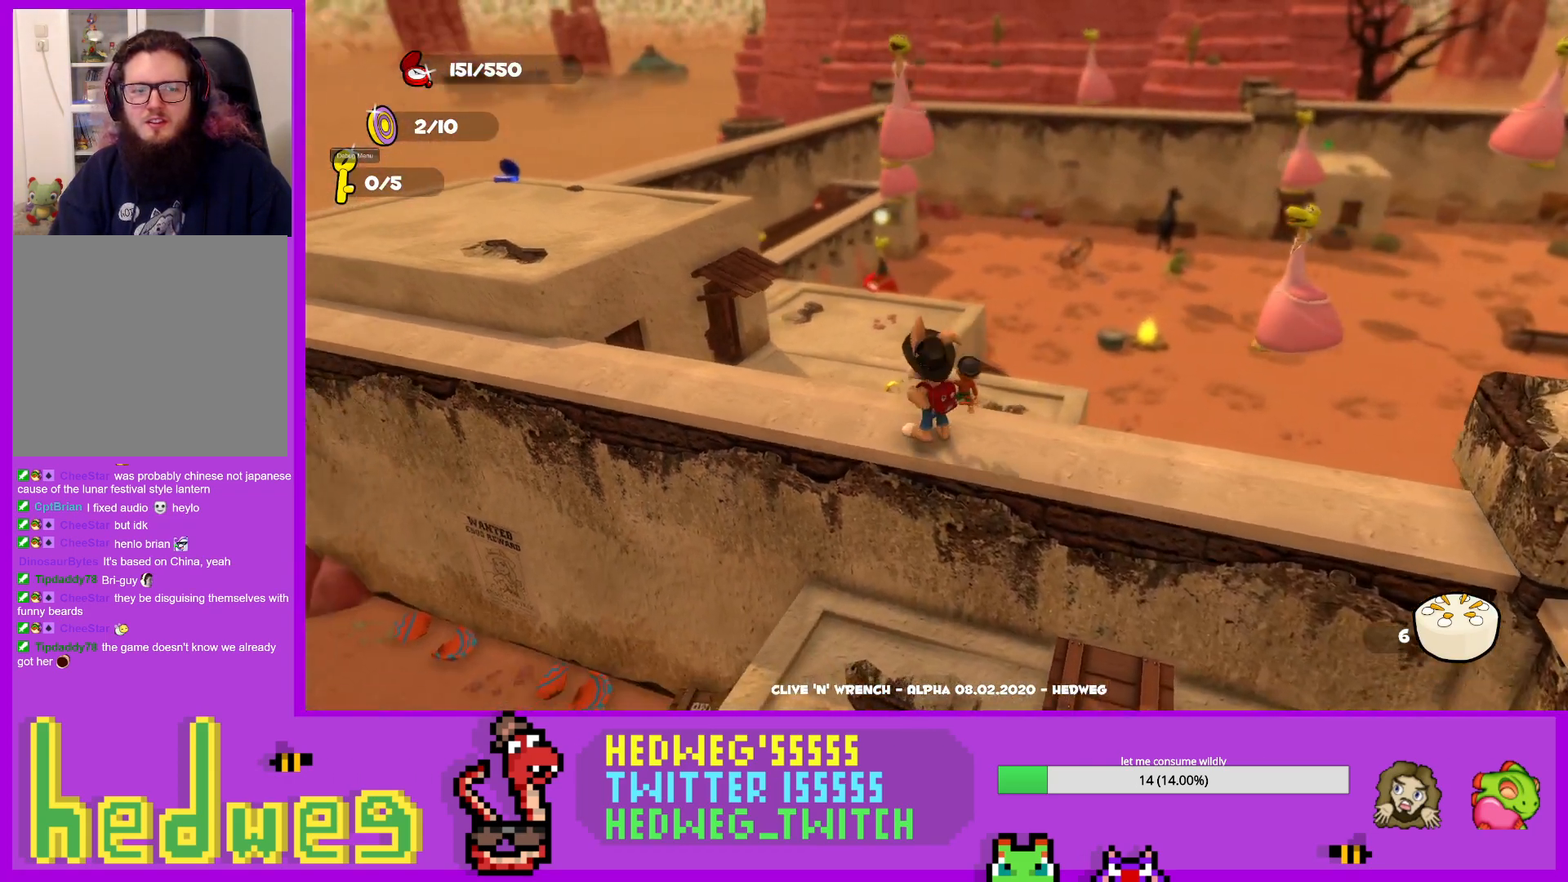
{"buttons": [], "left_stick": "up-left", "right_stick": "center", "events": [[50, "L1", "down"], [67, "right_stick", "center"], [317, "L1", "up"]]}